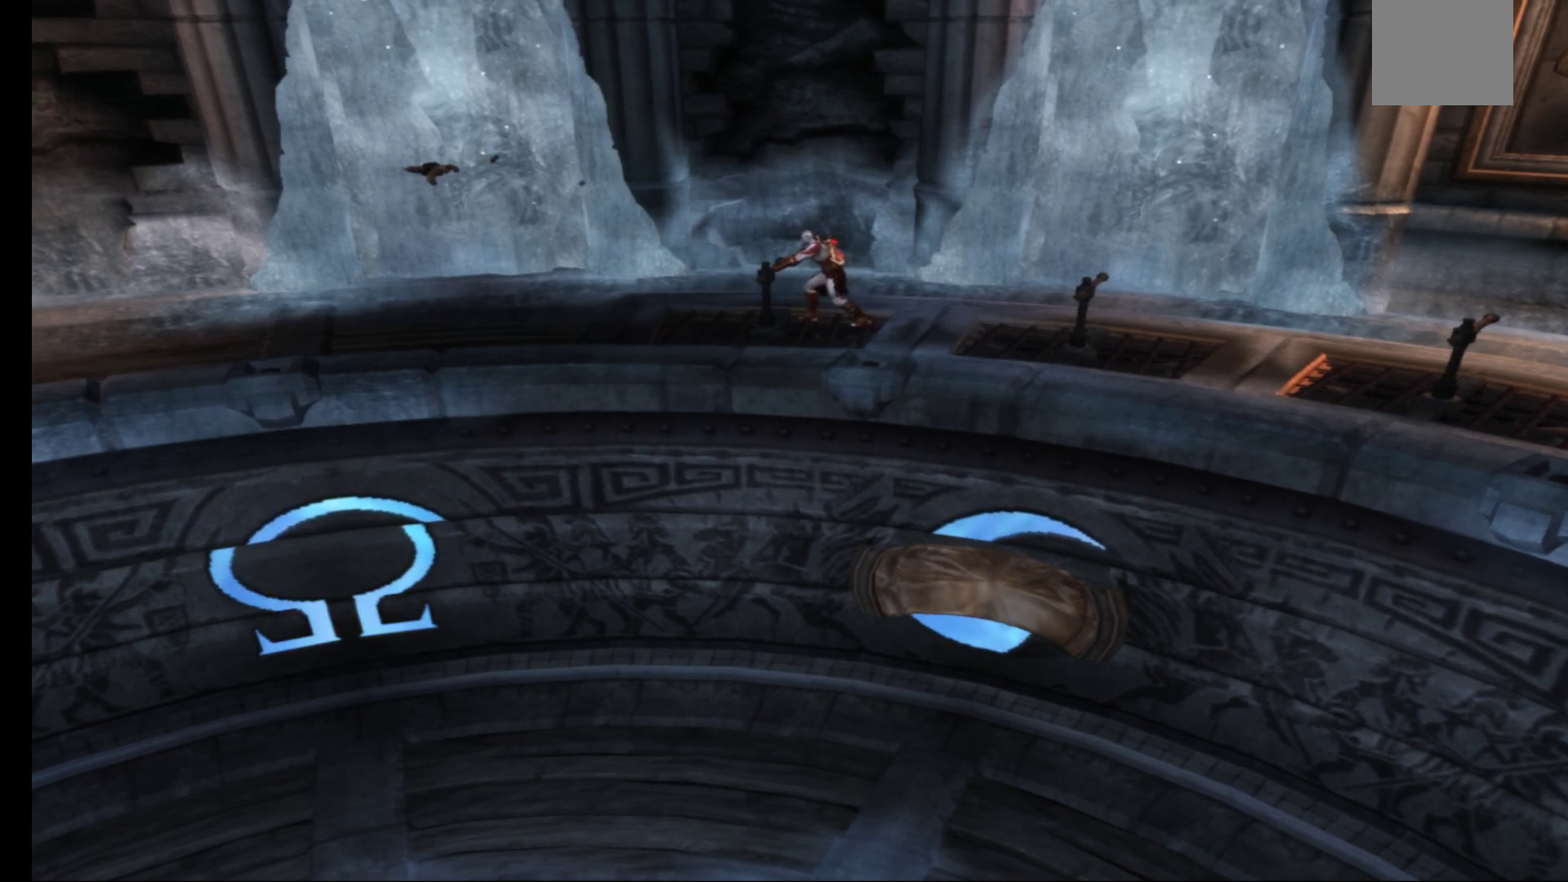
Gameplay with a controller (Xbox layout); each line is a JSON object with the inputs held at the frame after it. "events" lists button and stick changes between this image and that frame as [ms after this image, input, new state], when the widget could be followed in between.
{"buttons": ["R1"], "left_stick": "center", "right_stick": "center", "events": [[133, "left_stick", "center"]]}
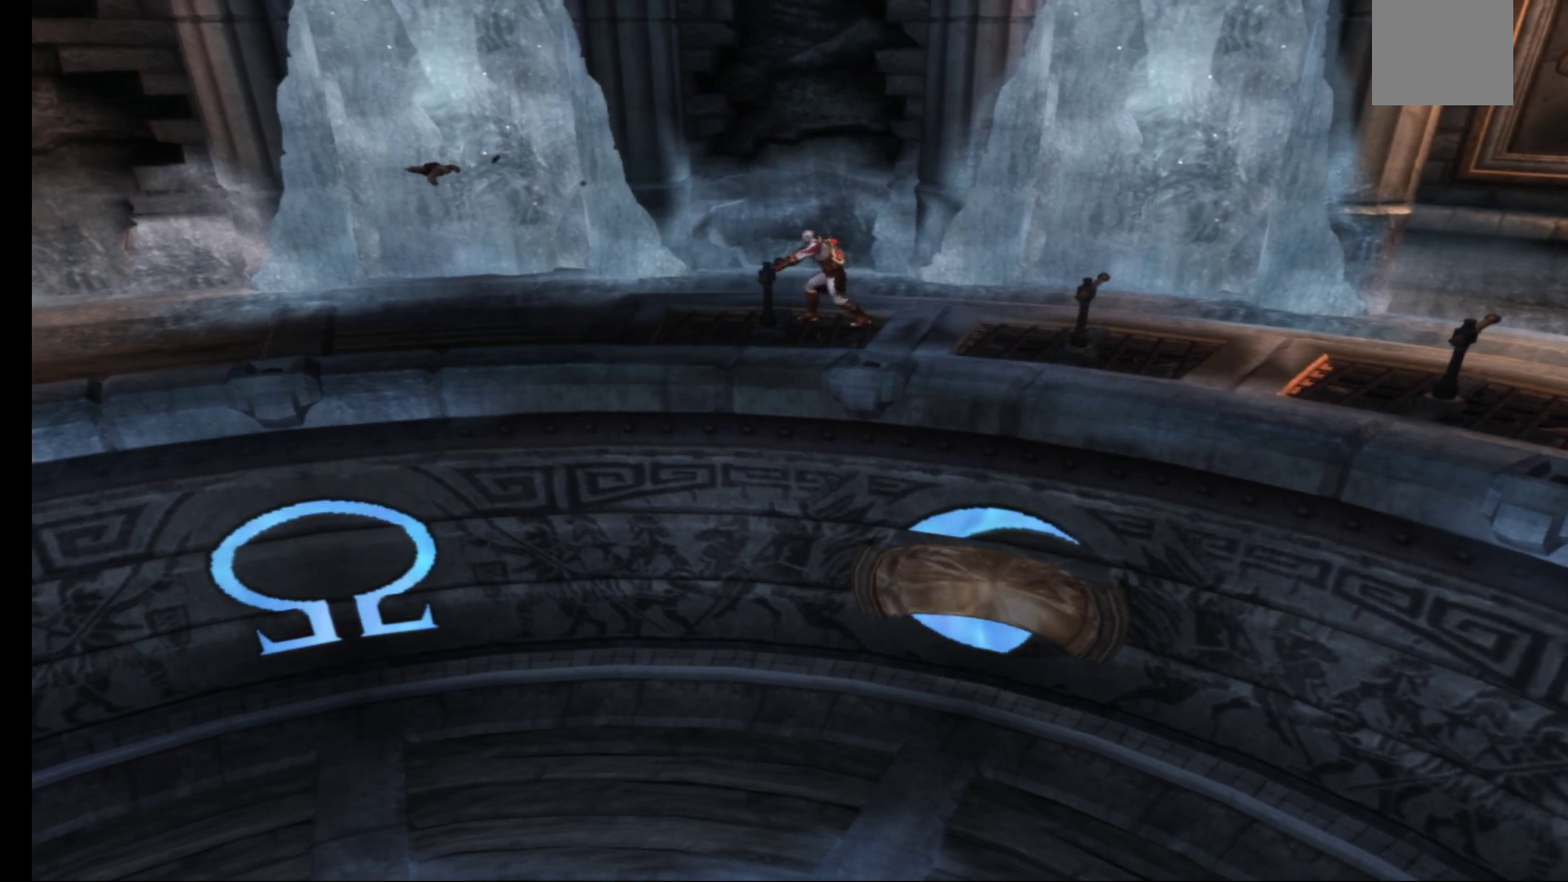
{"buttons": ["R1"], "left_stick": "center", "right_stick": "center", "events": []}
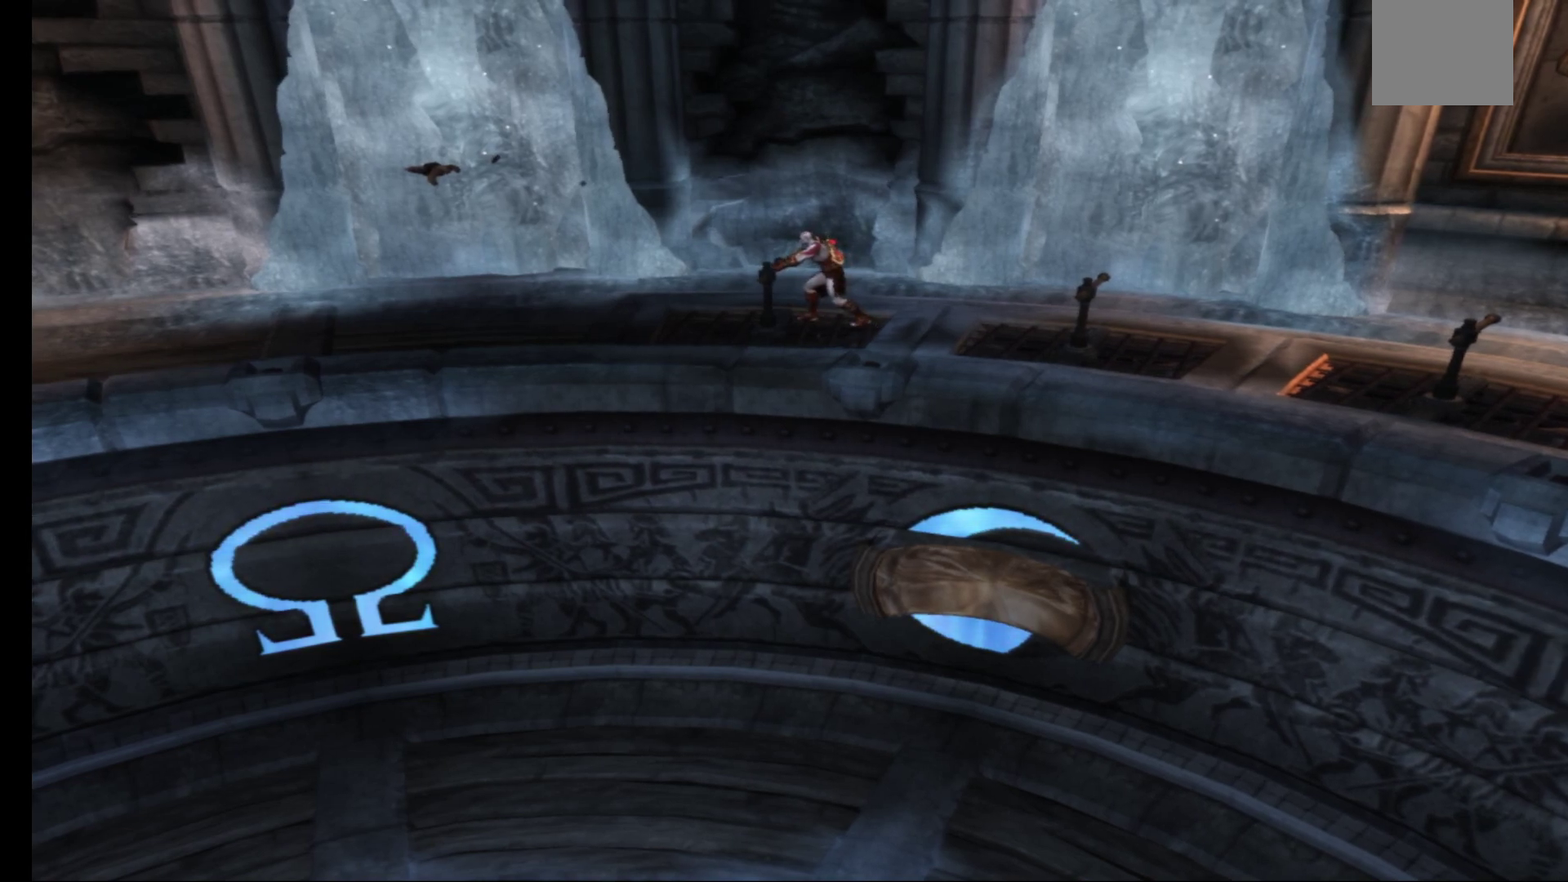
{"buttons": [], "left_stick": "right", "right_stick": "center", "events": [[350, "R1", "up"], [483, "left_stick", "right"]]}
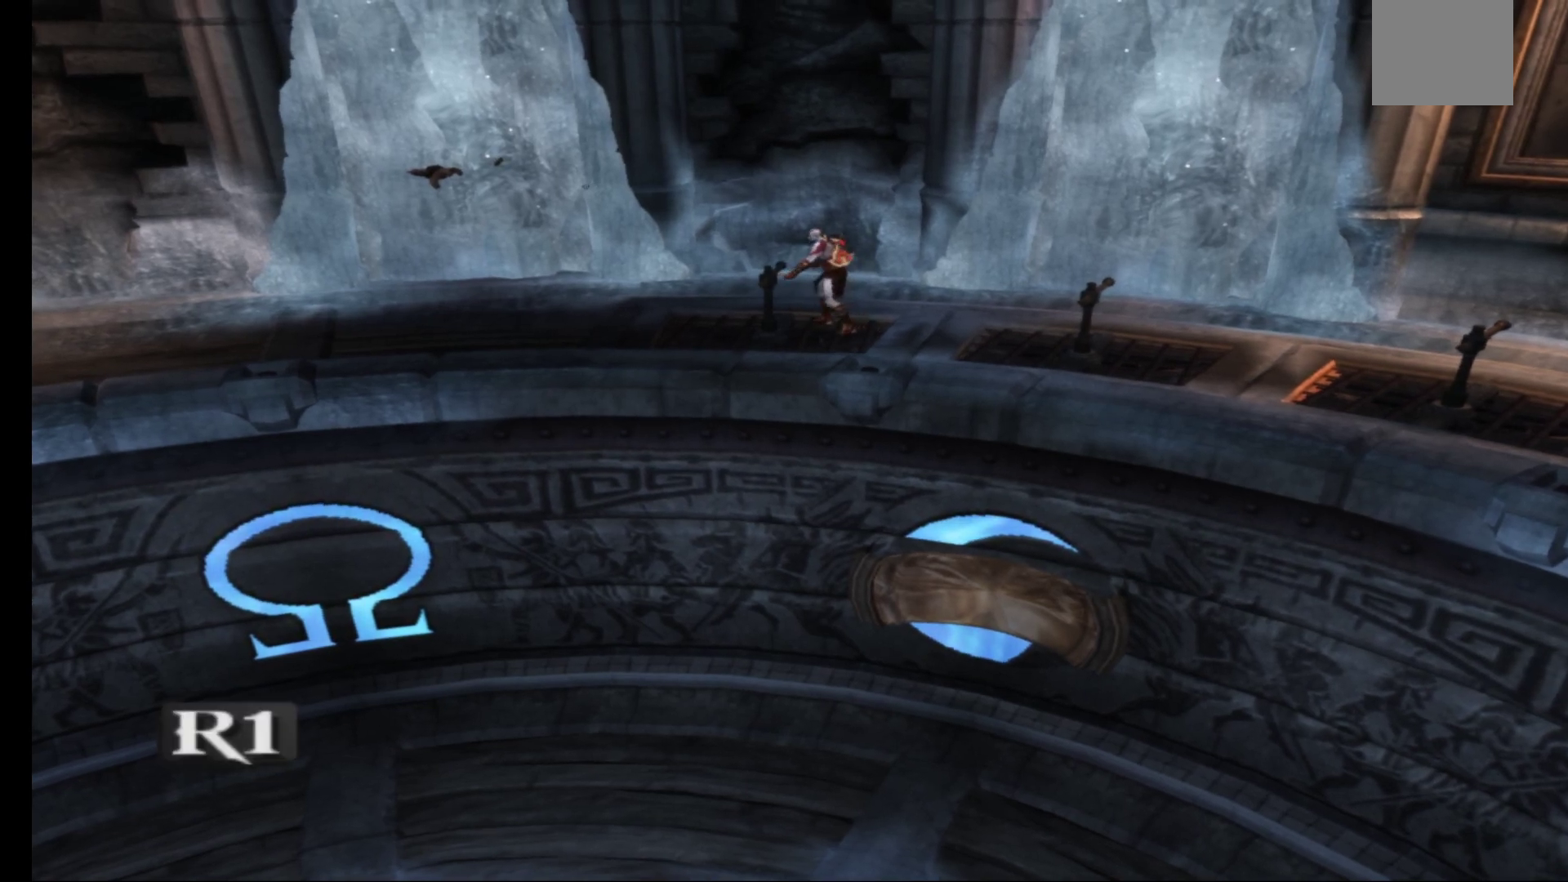
{"buttons": [], "left_stick": "down-right", "right_stick": "center", "events": [[17, "left_stick", "down-right"]]}
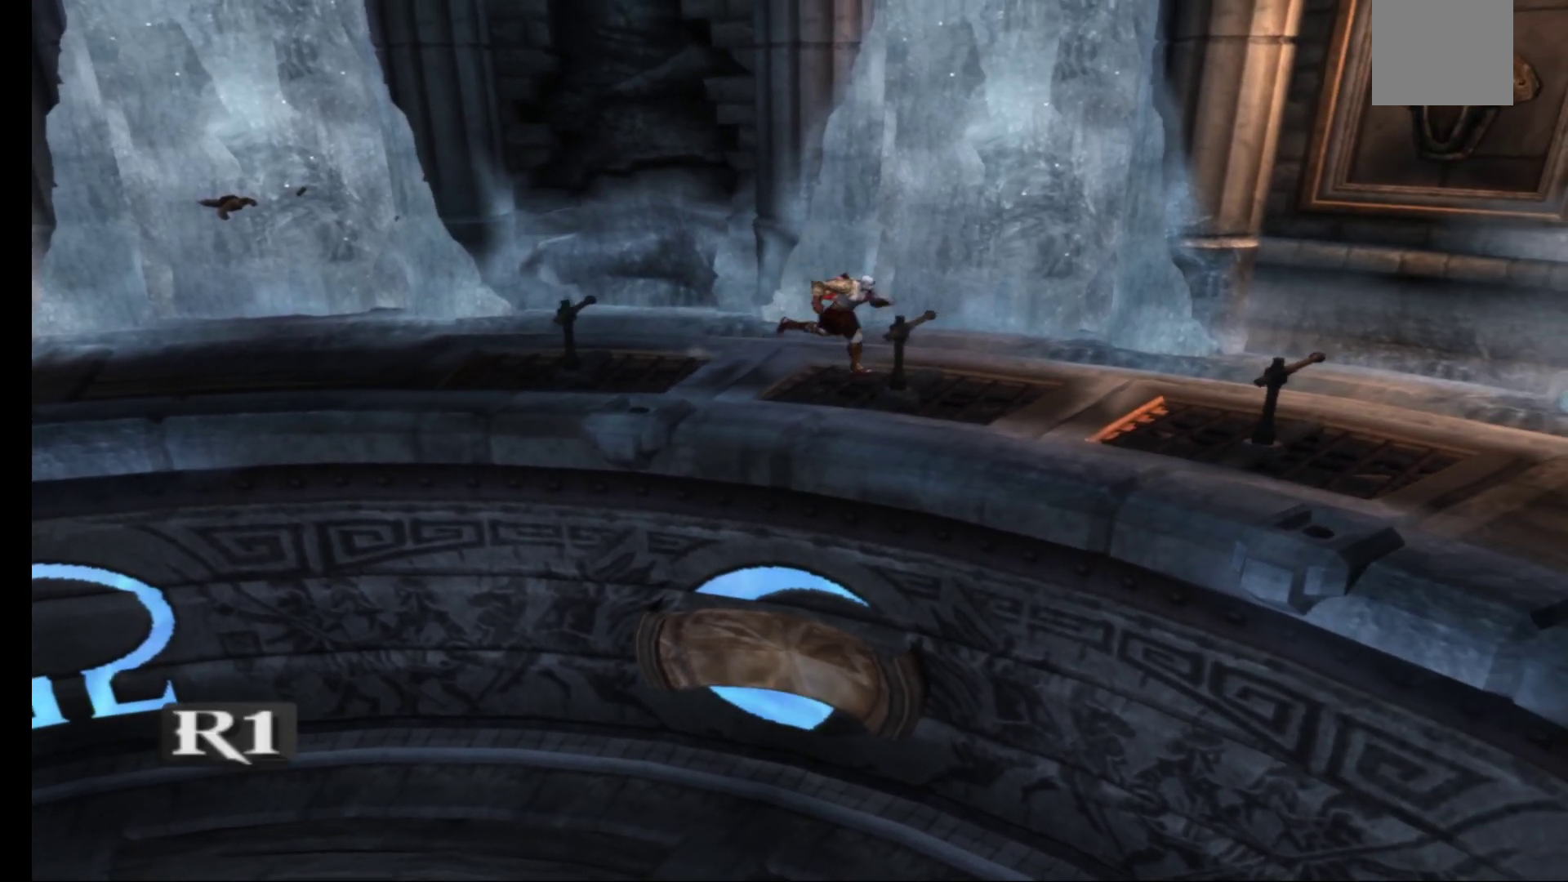
{"buttons": [], "left_stick": "down", "right_stick": "center", "events": [[483, "left_stick", "down"]]}
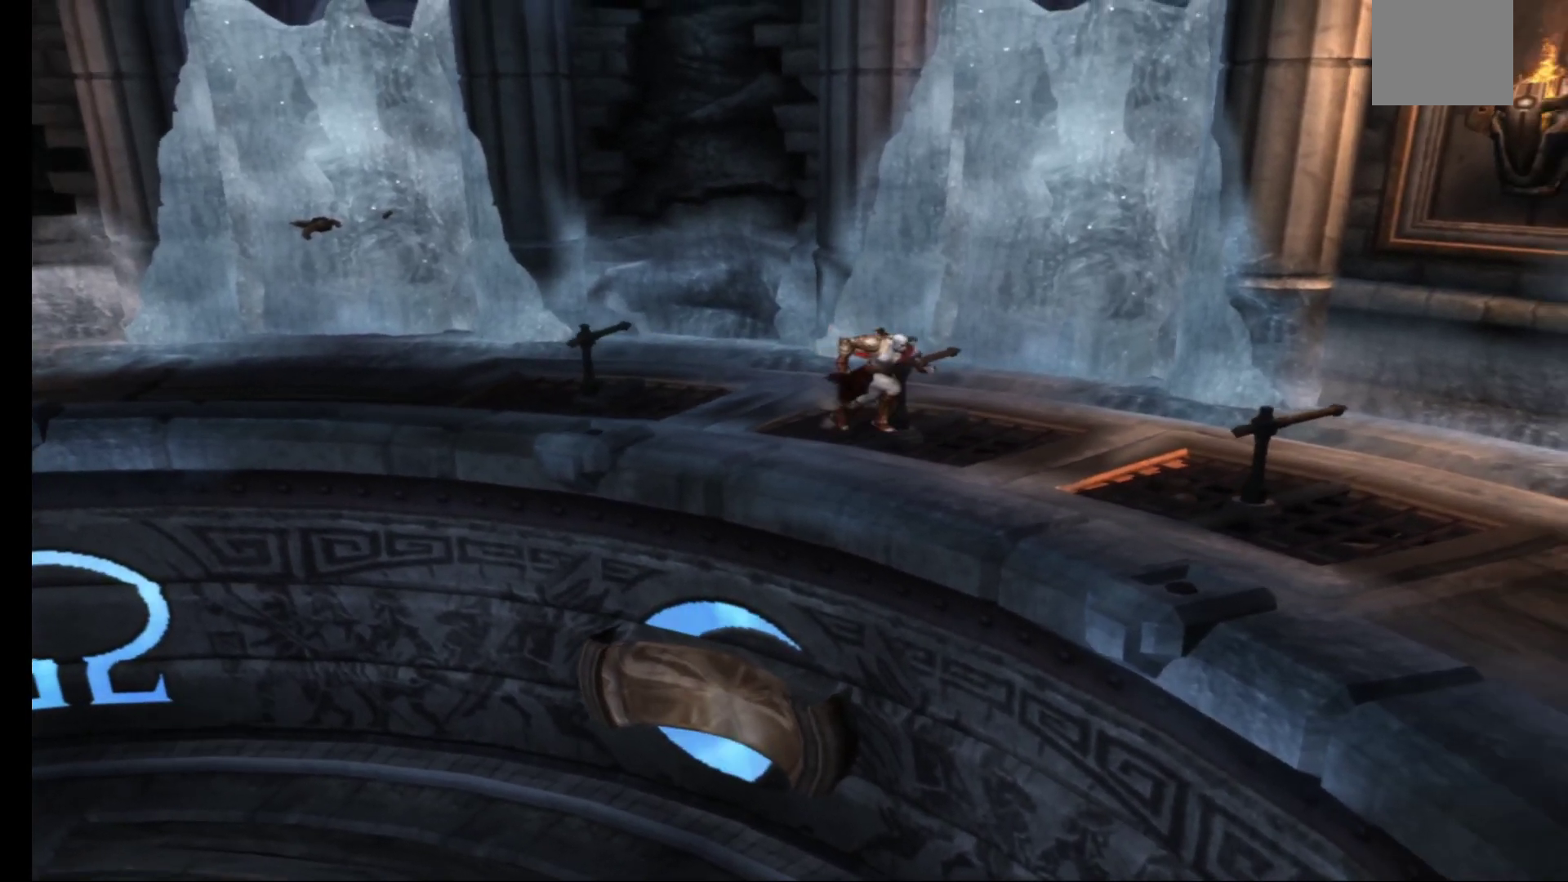
{"buttons": [], "left_stick": "down-right", "right_stick": "center", "events": [[117, "left_stick", "center"], [167, "left_stick", "right"], [433, "left_stick", "down-right"]]}
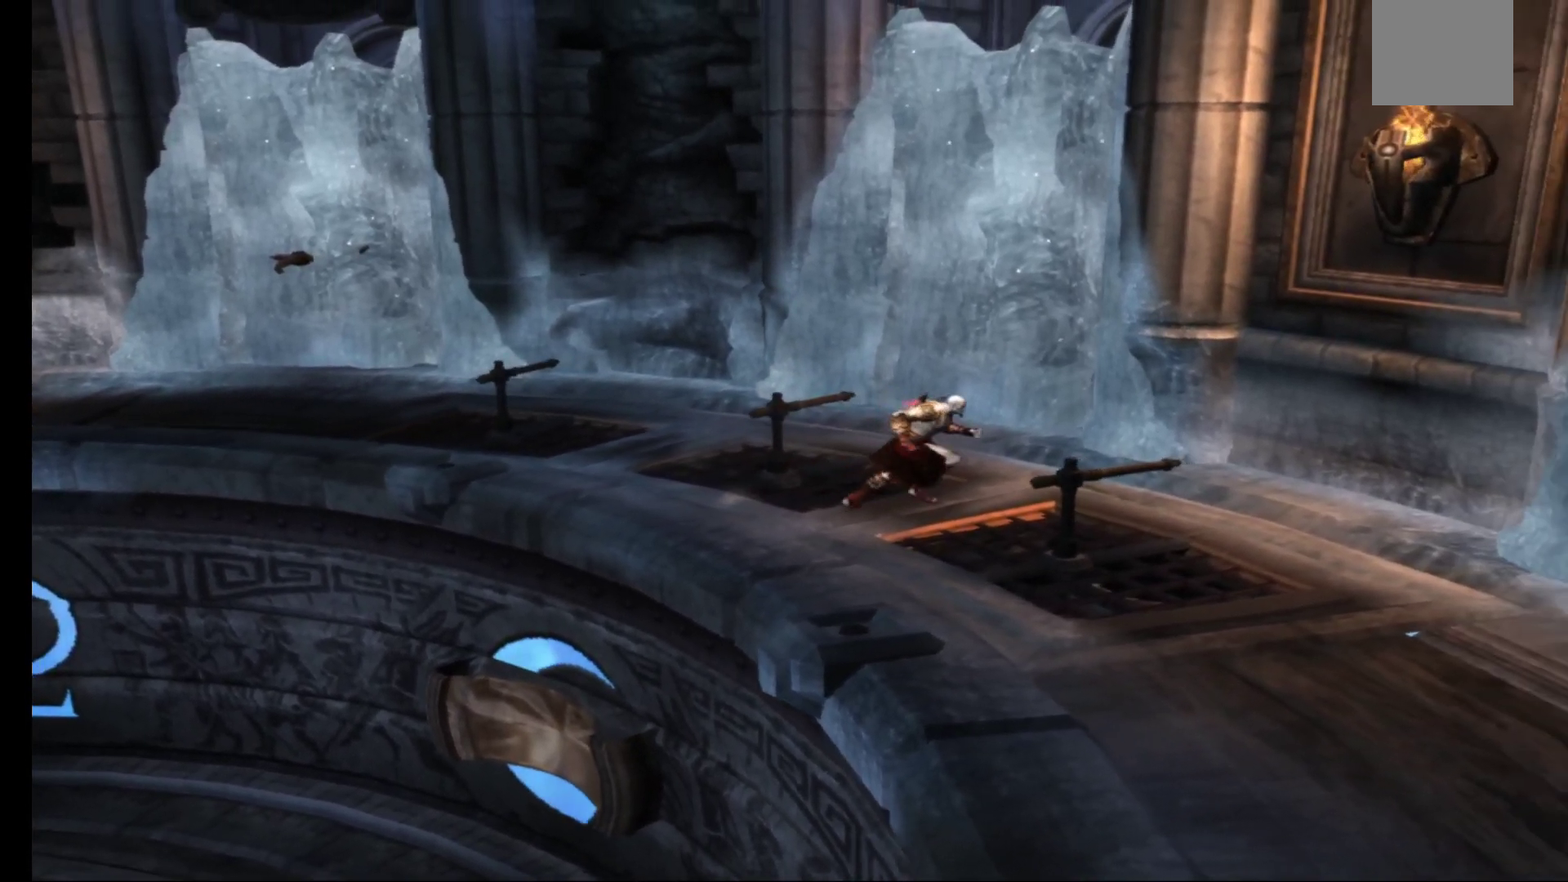
{"buttons": [], "left_stick": "down", "right_stick": "center", "events": [[50, "left_stick", "down"], [200, "left_stick", "down-left"], [450, "left_stick", "down"]]}
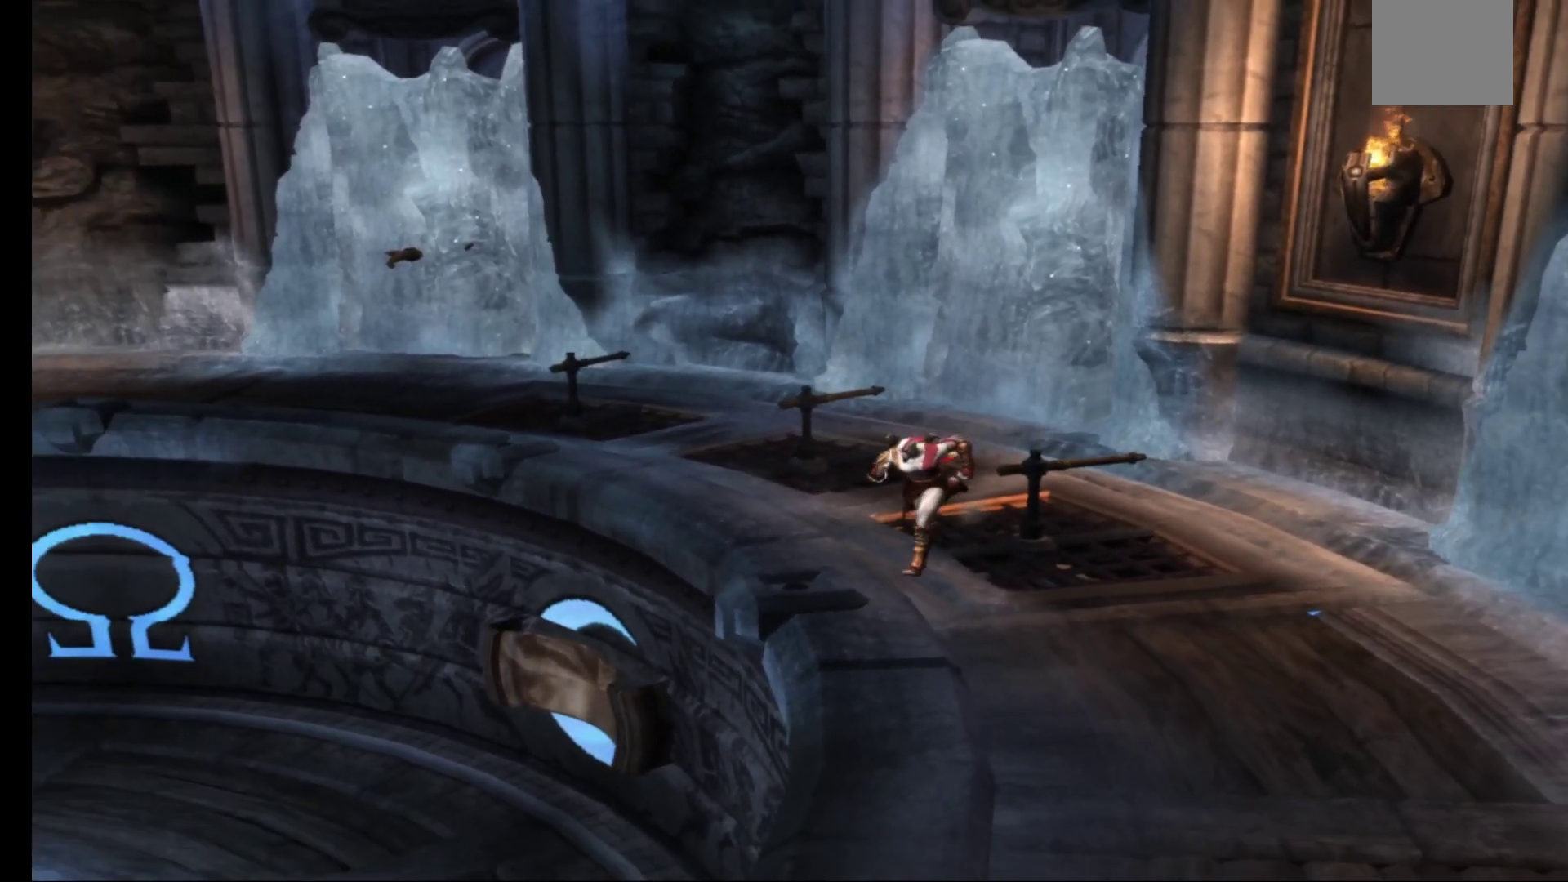
{"buttons": [], "left_stick": "down", "right_stick": "center", "events": []}
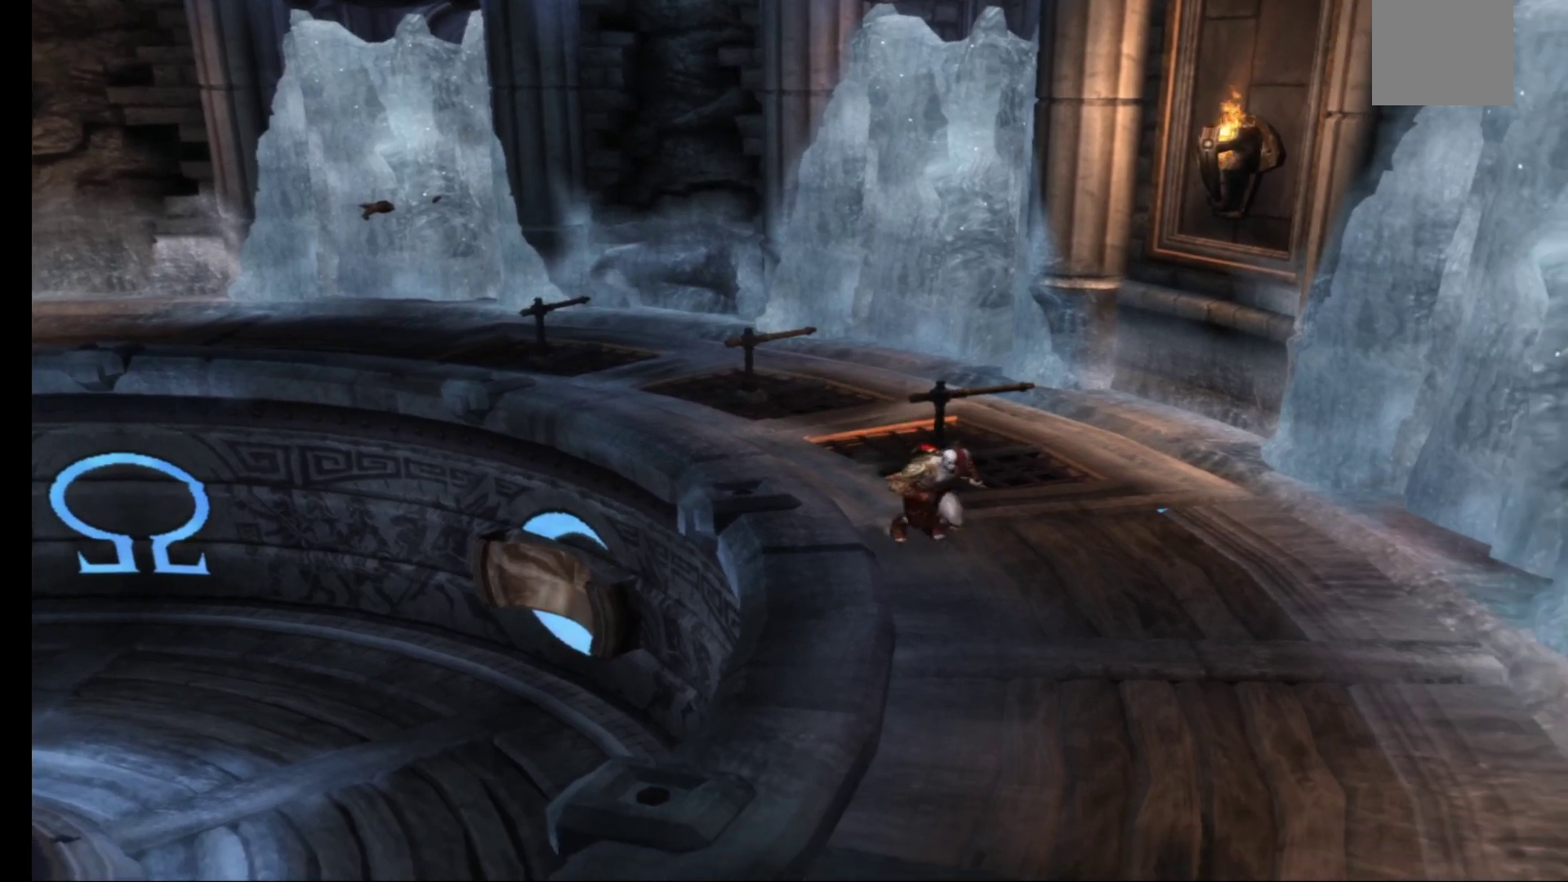
{"buttons": [], "left_stick": "down", "right_stick": "center", "events": []}
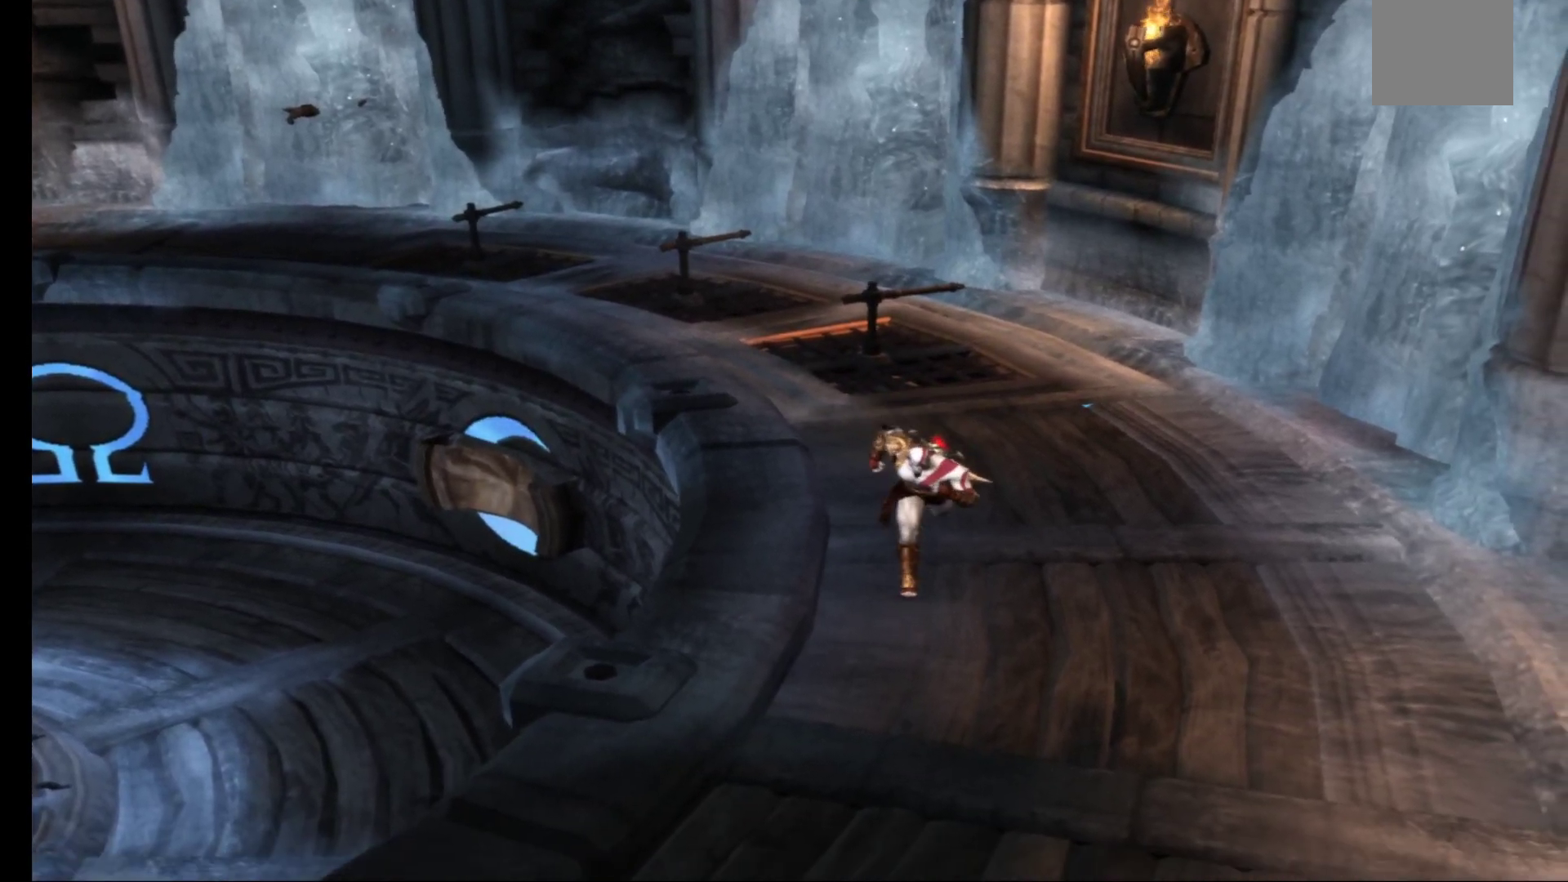
{"buttons": [], "left_stick": "down-left", "right_stick": "center", "events": [[283, "left_stick", "down-left"]]}
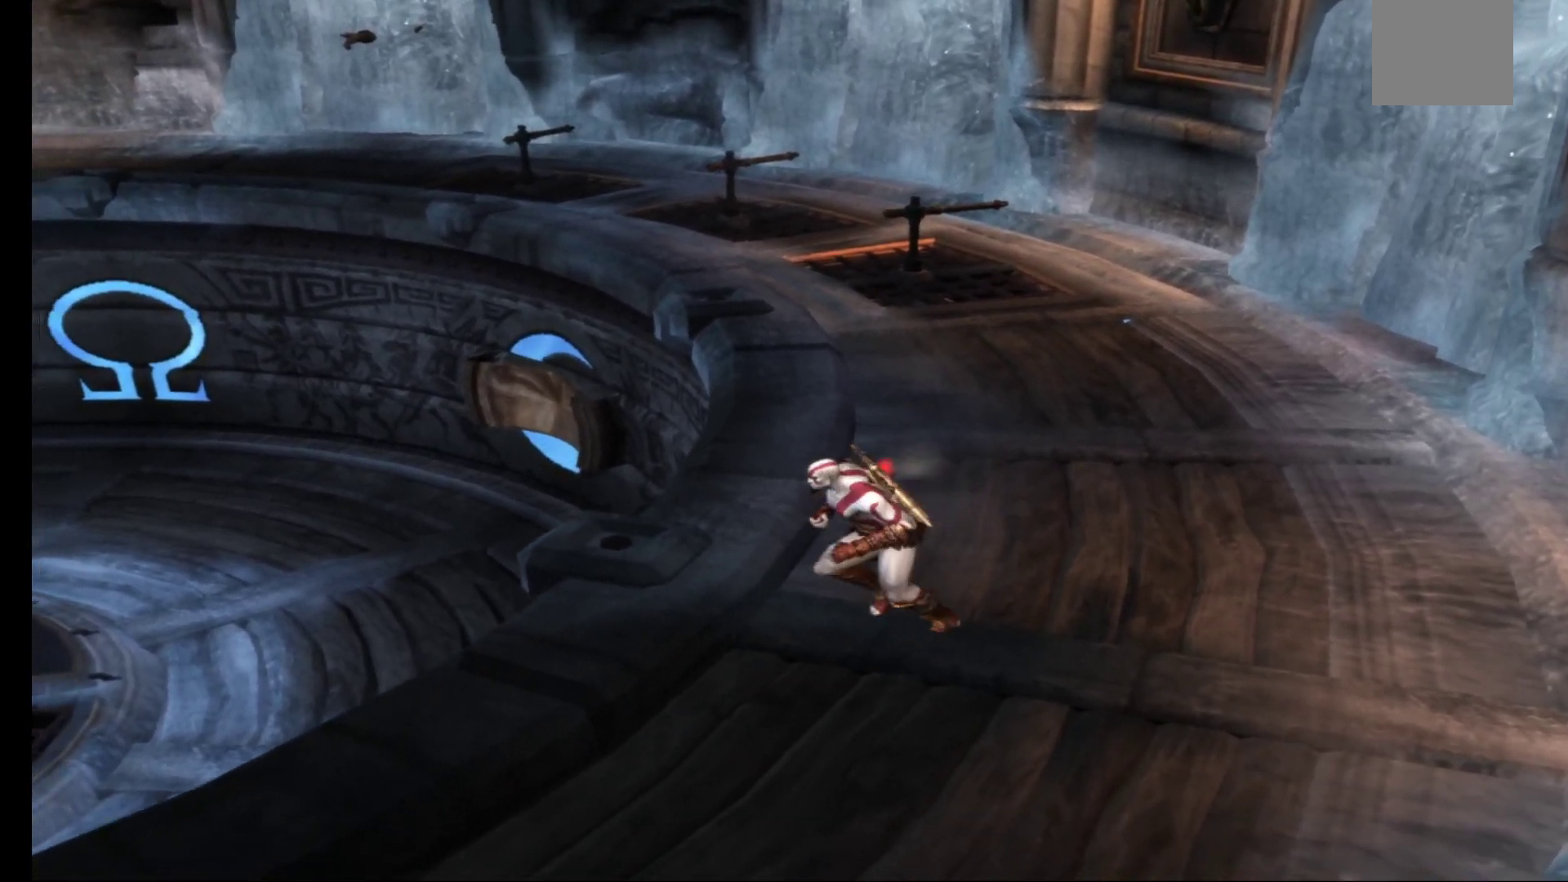
{"buttons": [], "left_stick": "left", "right_stick": "center", "events": [[483, "left_stick", "left"]]}
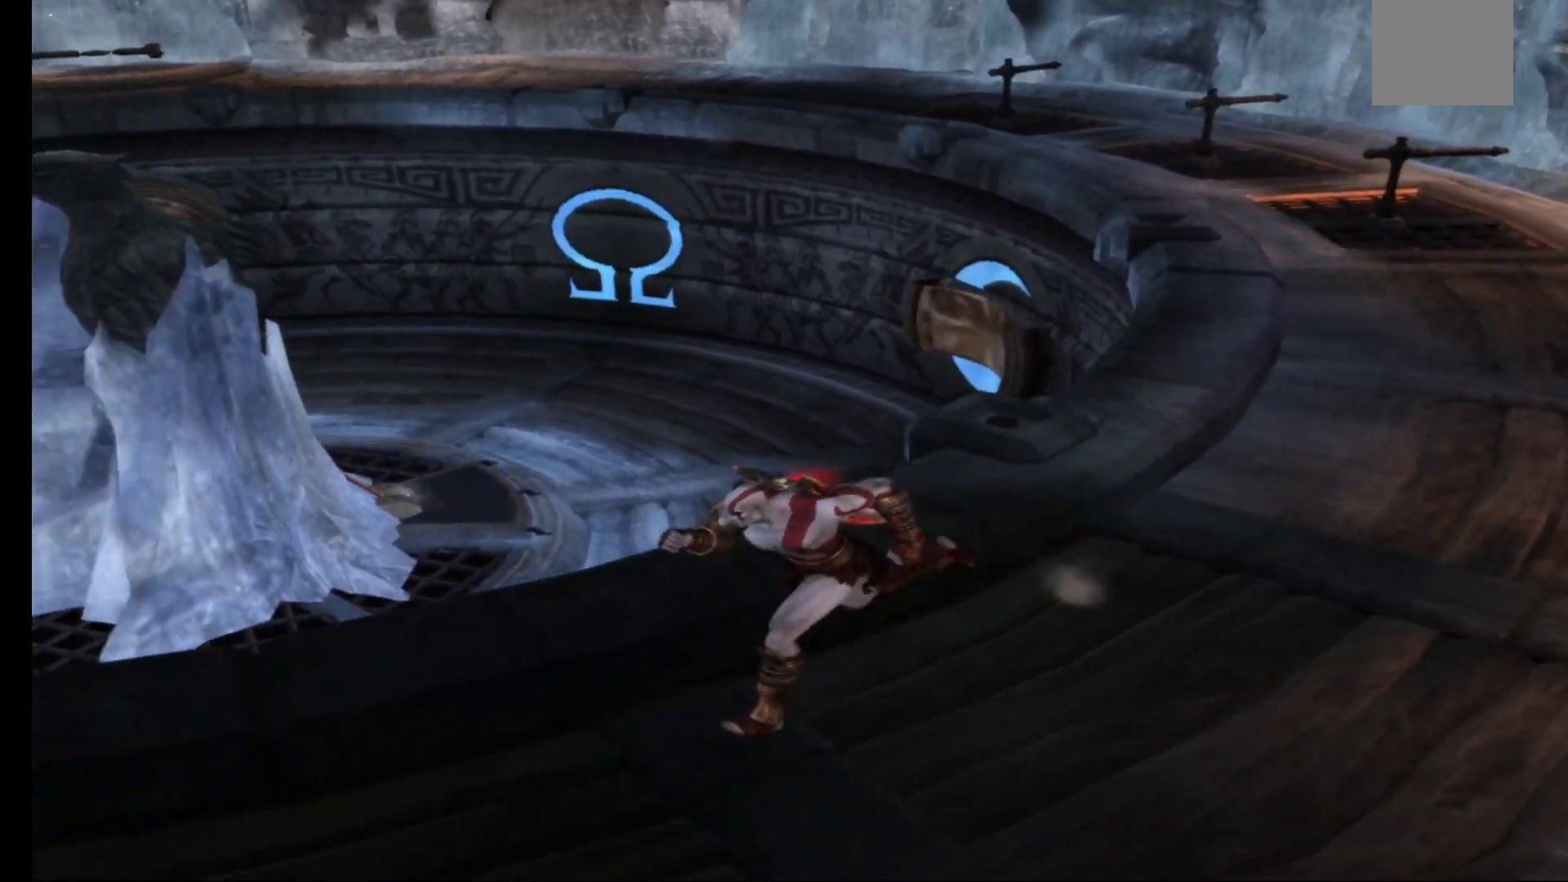
{"buttons": [], "left_stick": "center", "right_stick": "center", "events": [[400, "left_stick", "up-left"], [500, "left_stick", "center"]]}
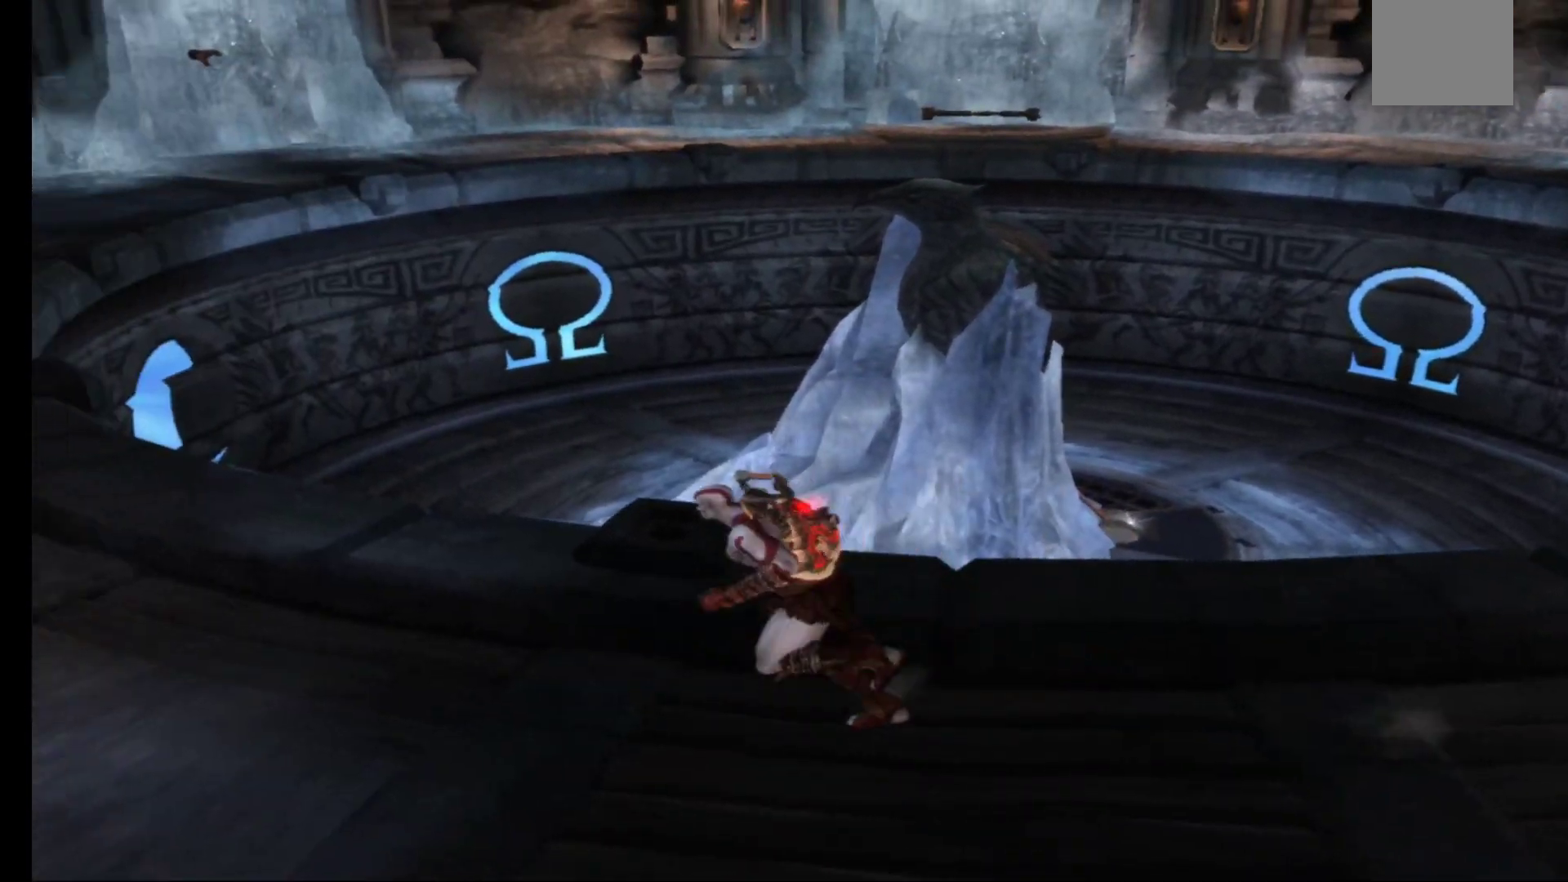
{"buttons": [], "left_stick": "up-left", "right_stick": "center", "events": [[417, "left_stick", "up-left"]]}
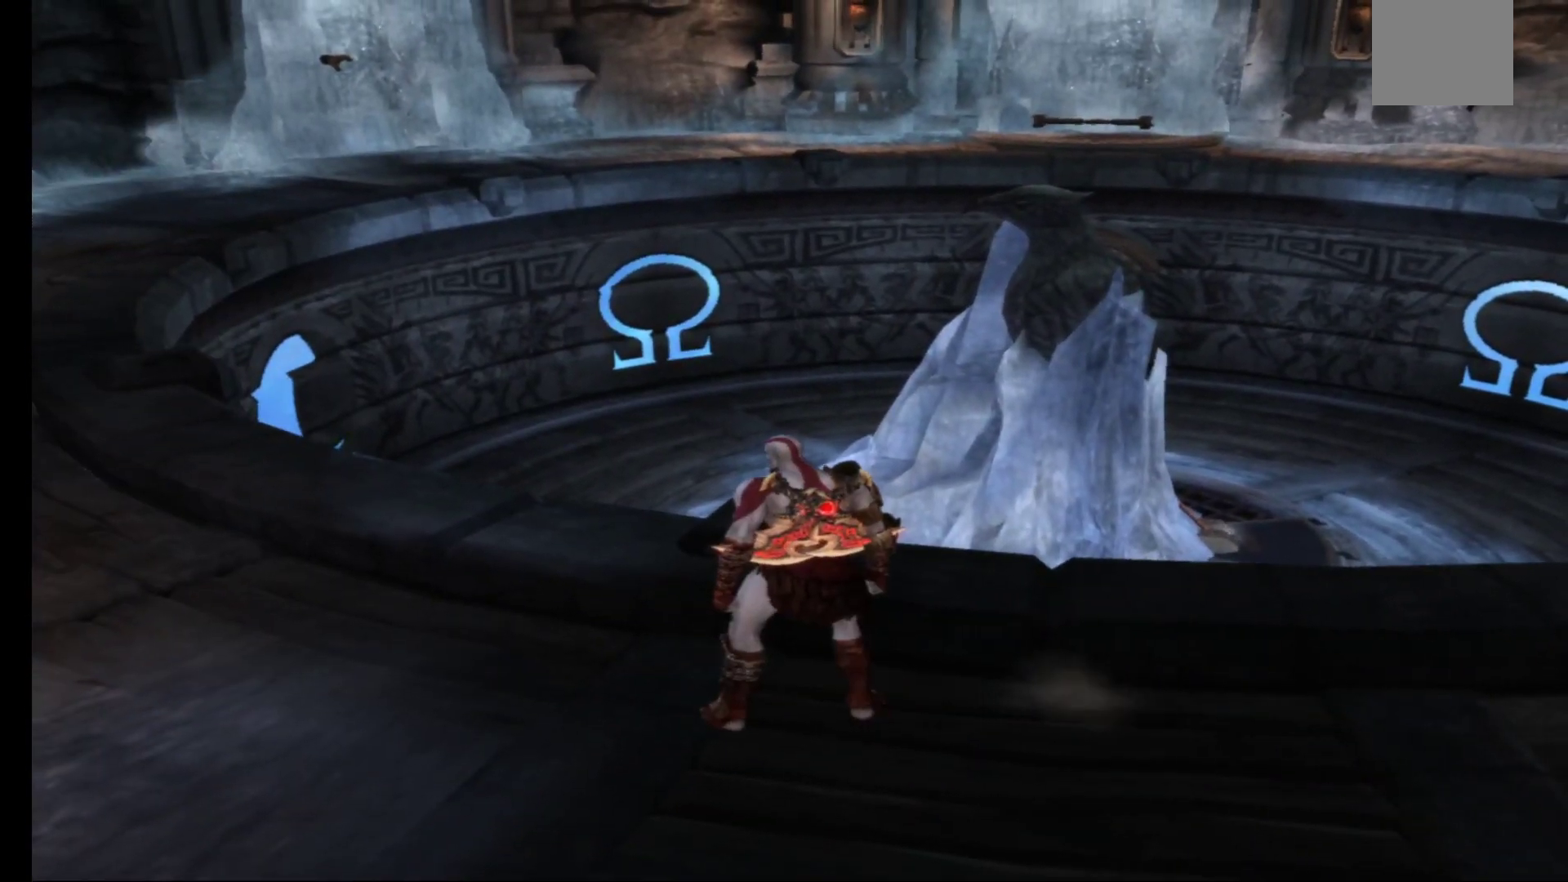
{"buttons": [], "left_stick": "up", "right_stick": "center", "events": [[450, "left_stick", "up"]]}
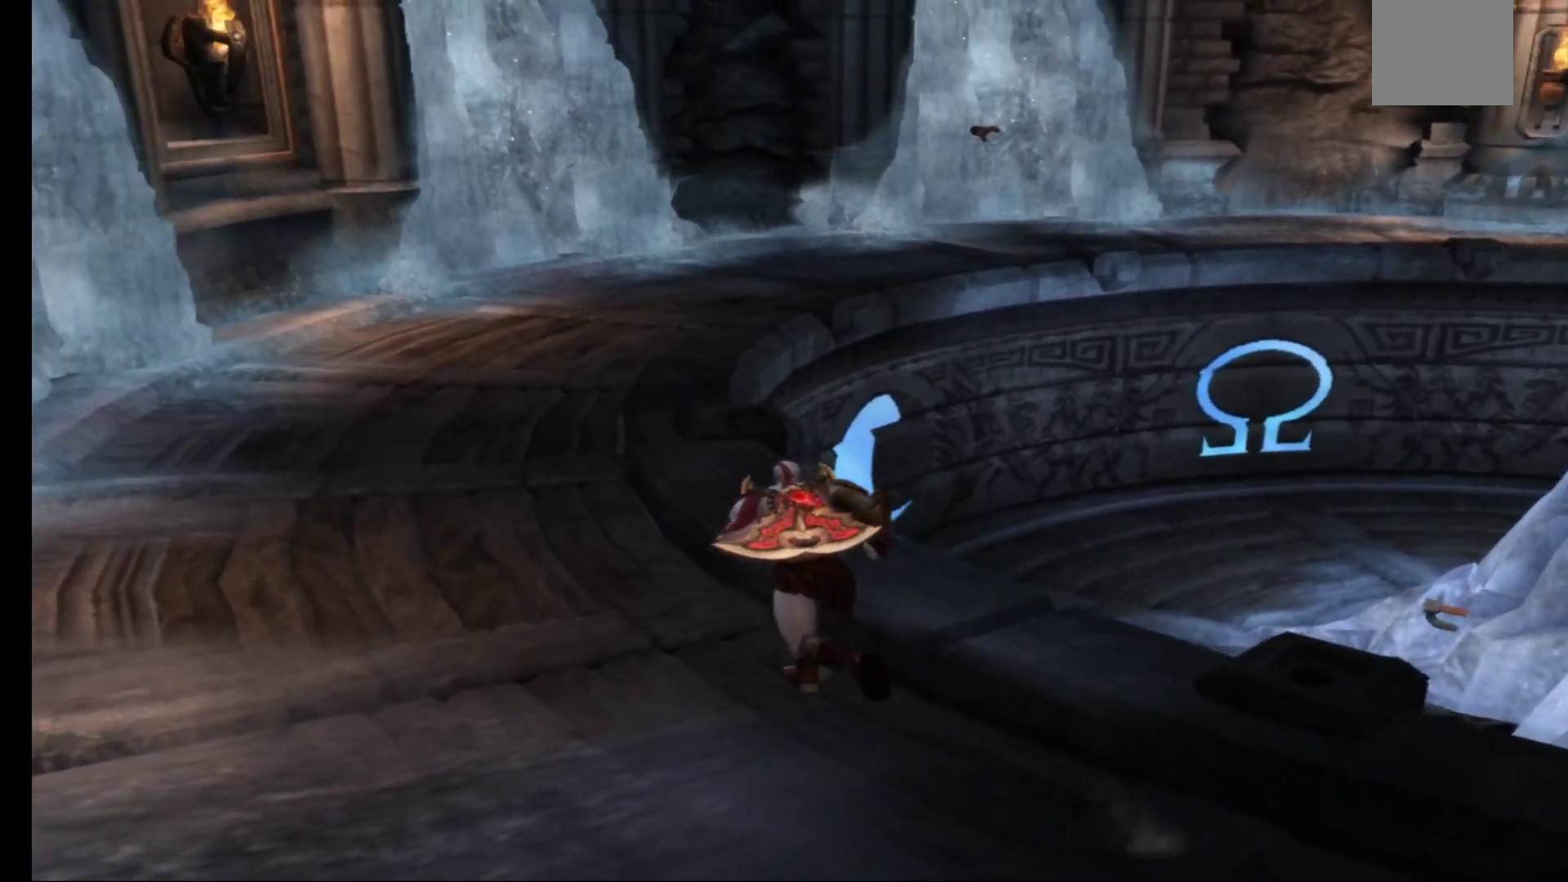
{"buttons": [], "left_stick": "up-right", "right_stick": "center", "events": [[217, "left_stick", "up-right"], [317, "A", "down"], [467, "A", "up"]]}
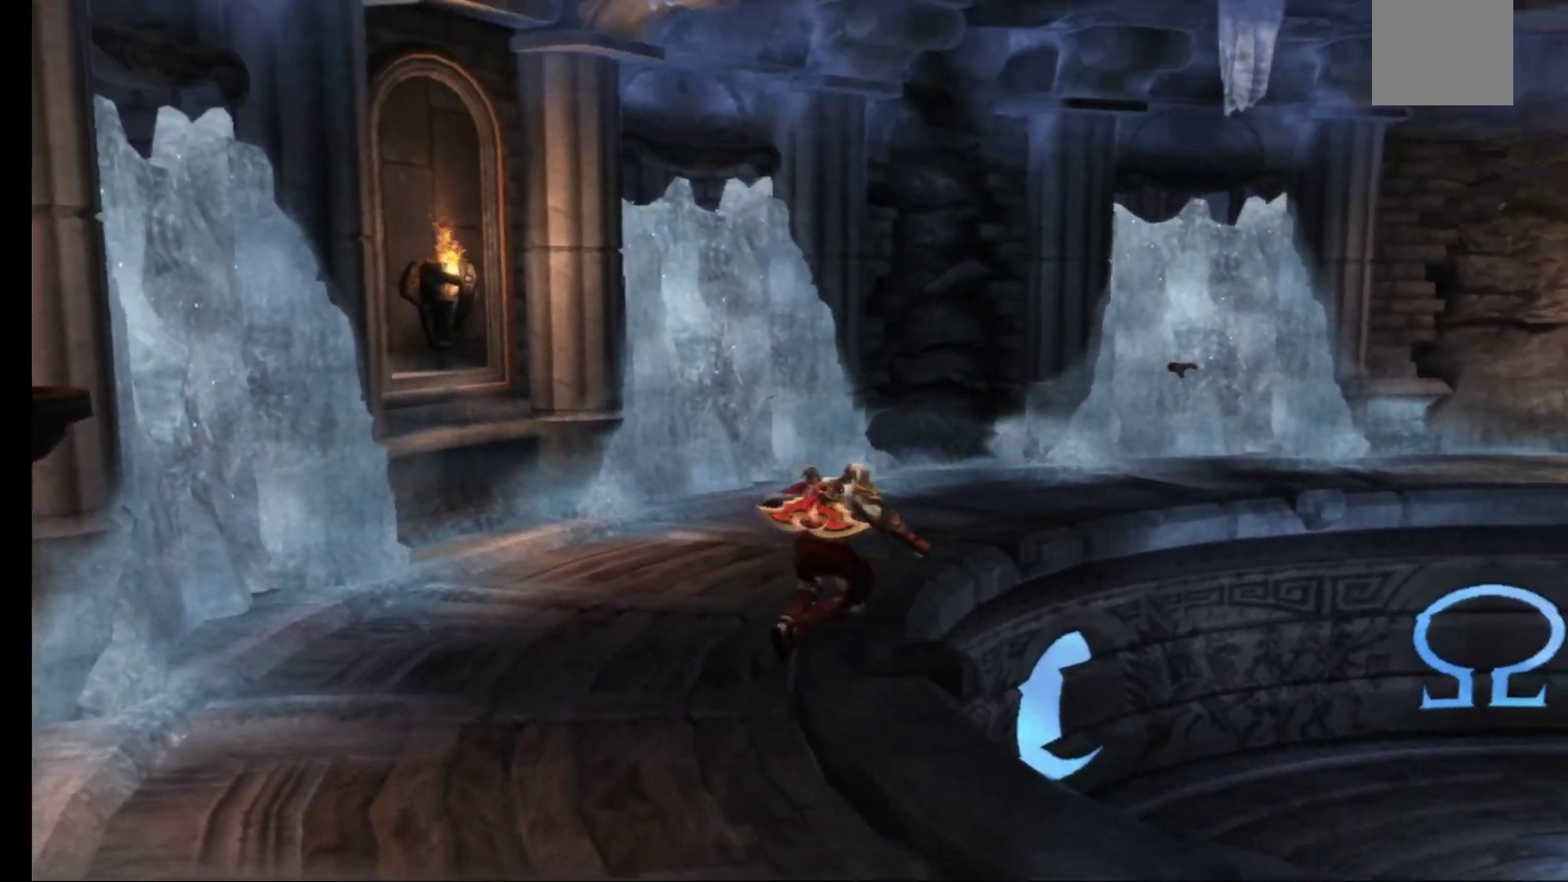
{"buttons": [], "left_stick": "up-right", "right_stick": "center", "events": []}
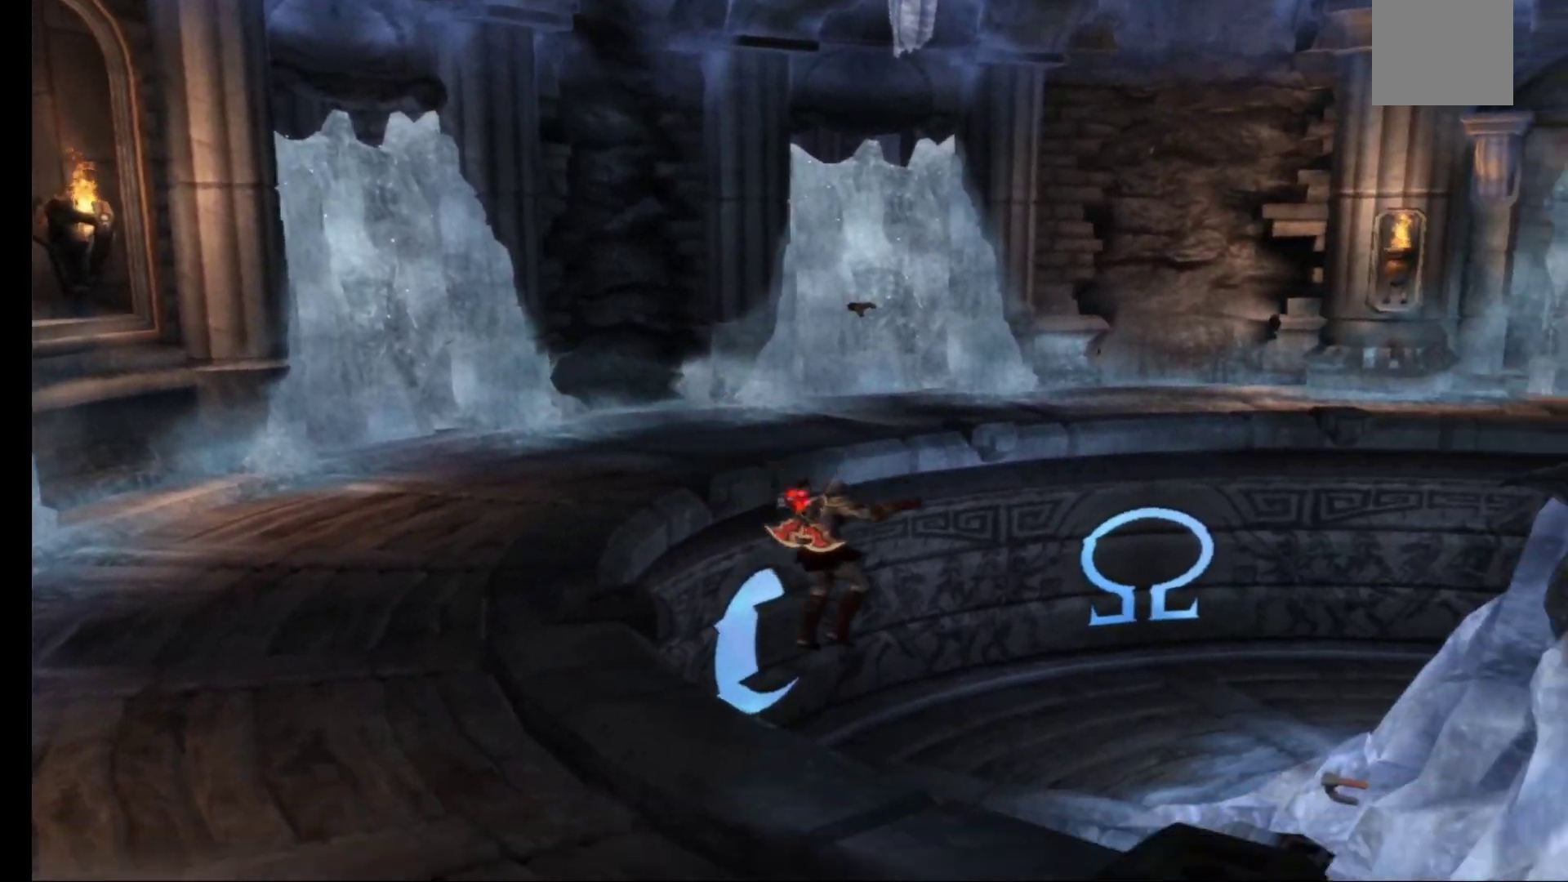
{"buttons": [], "left_stick": "up-right", "right_stick": "center", "events": []}
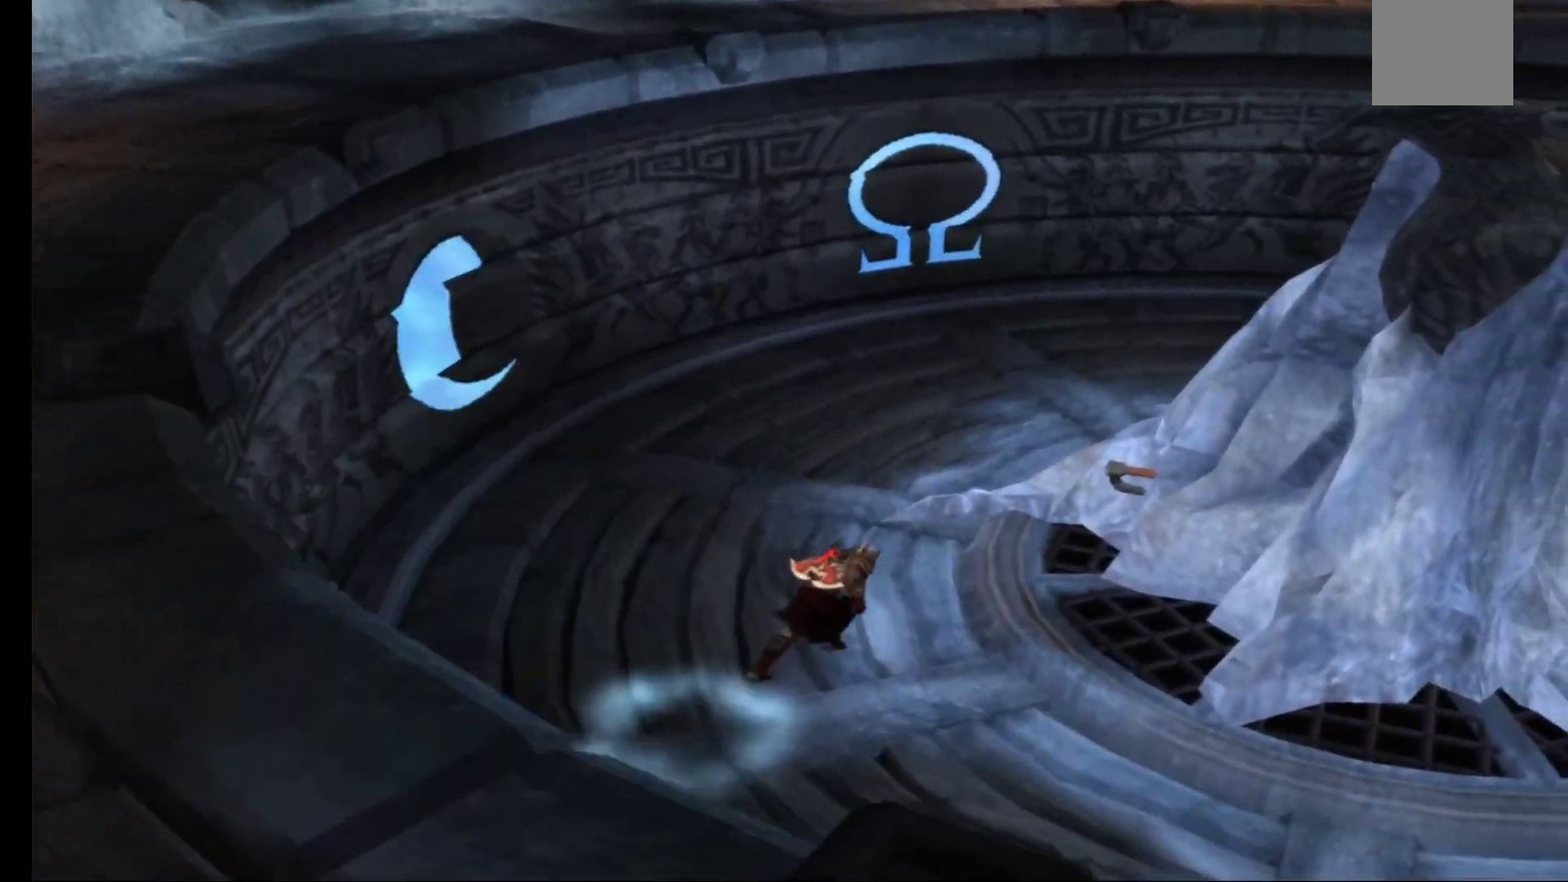
{"buttons": [], "left_stick": "up", "right_stick": "center", "events": [[217, "left_stick", "up"]]}
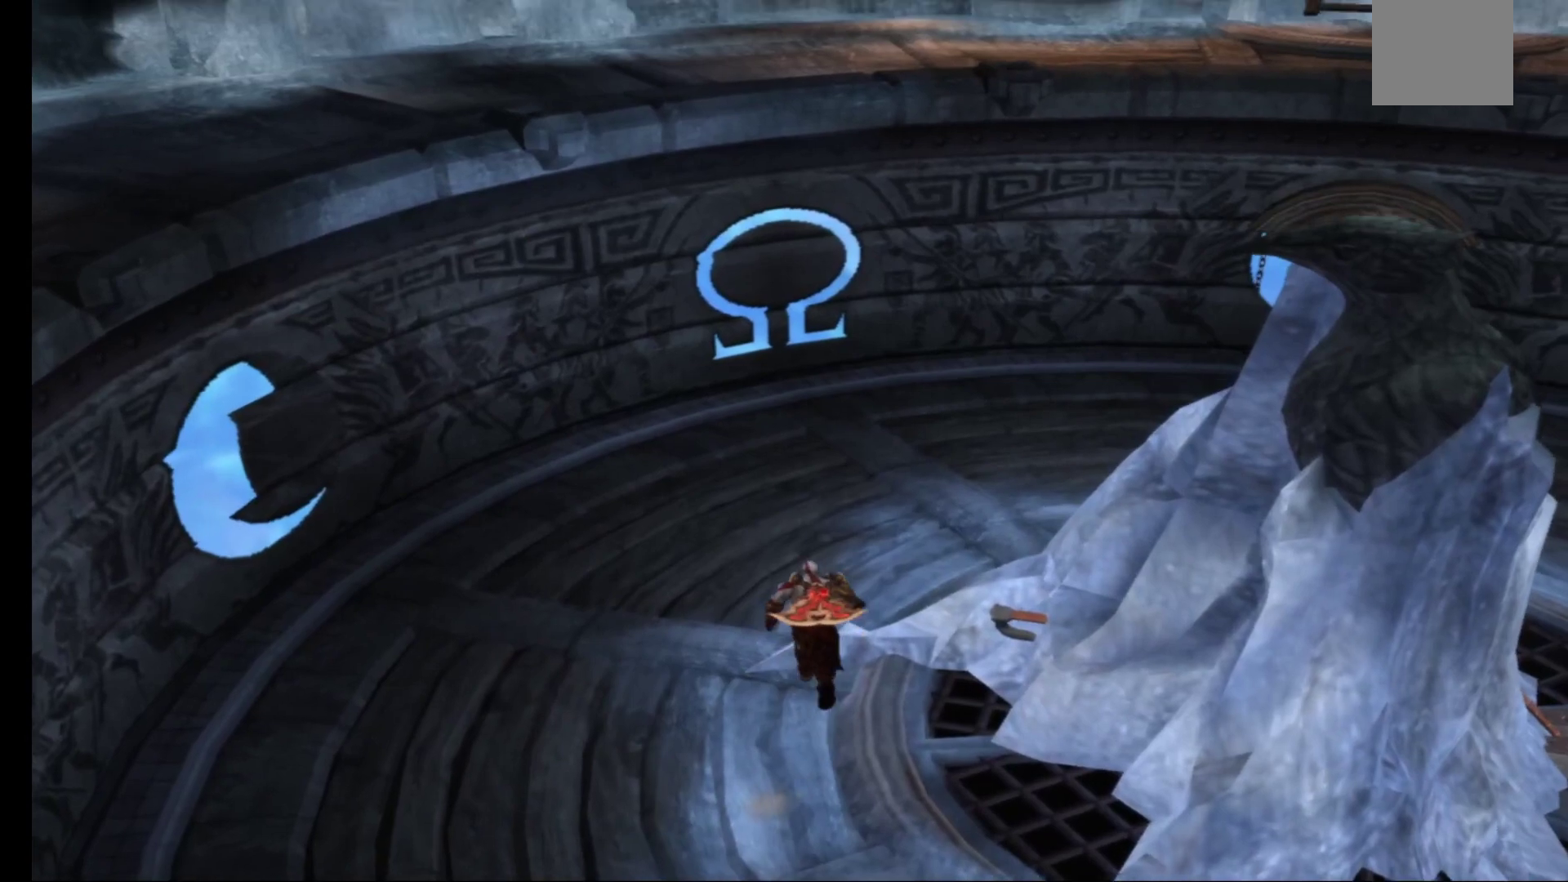
{"buttons": [], "left_stick": "up-right", "right_stick": "center", "events": [[167, "left_stick", "up-right"]]}
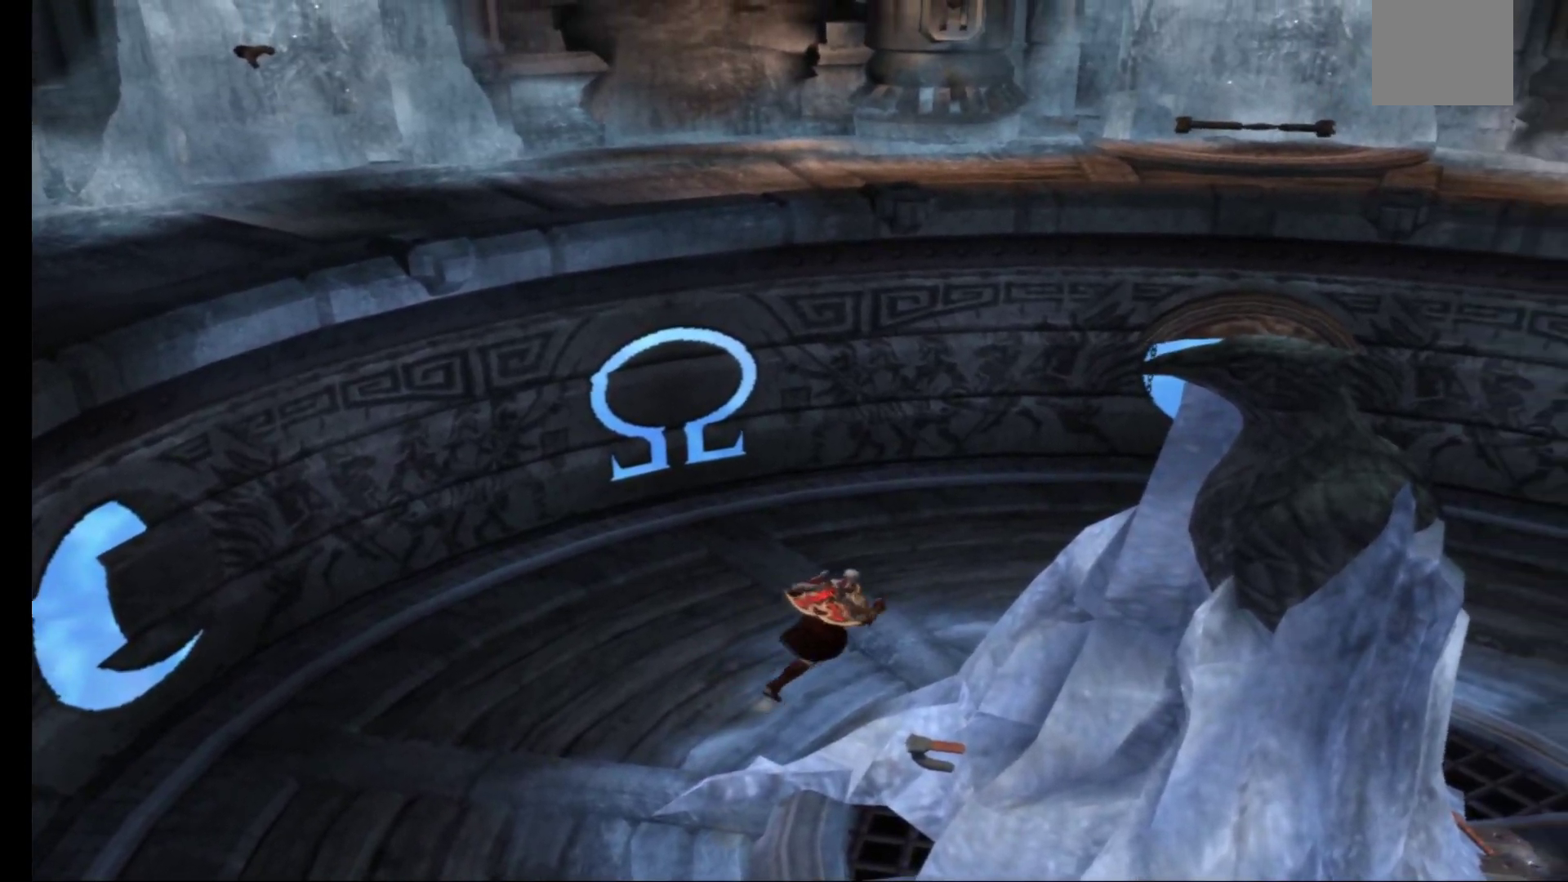
{"buttons": [], "left_stick": "up-right", "right_stick": "center", "events": []}
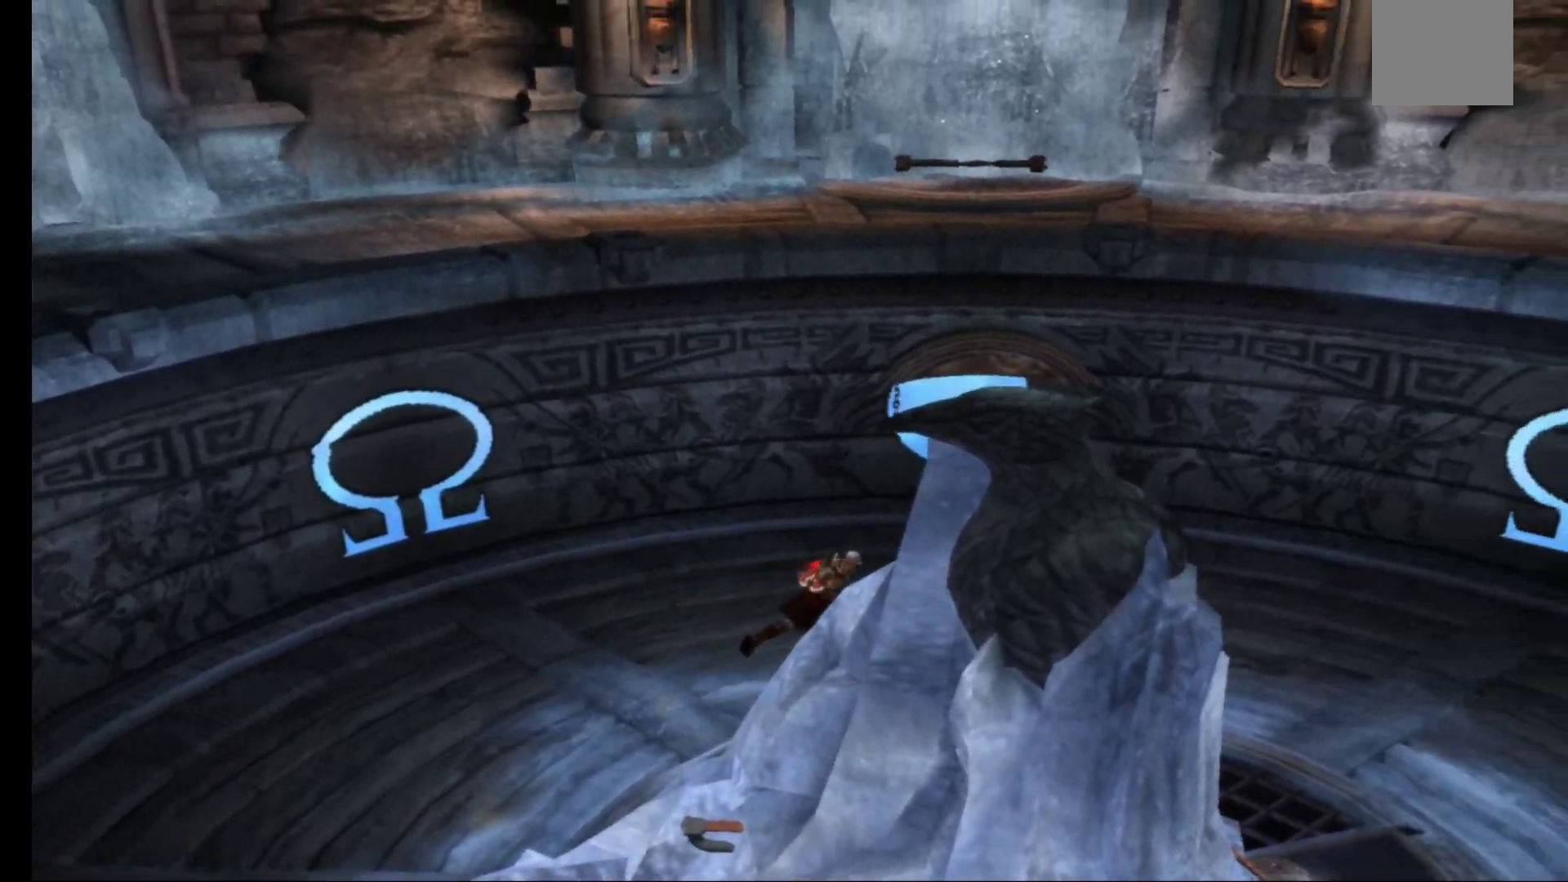
{"buttons": ["X"], "left_stick": "up", "right_stick": "center", "events": [[83, "left_stick", "up"], [300, "A", "down"], [400, "A", "up"], [500, "X", "down"]]}
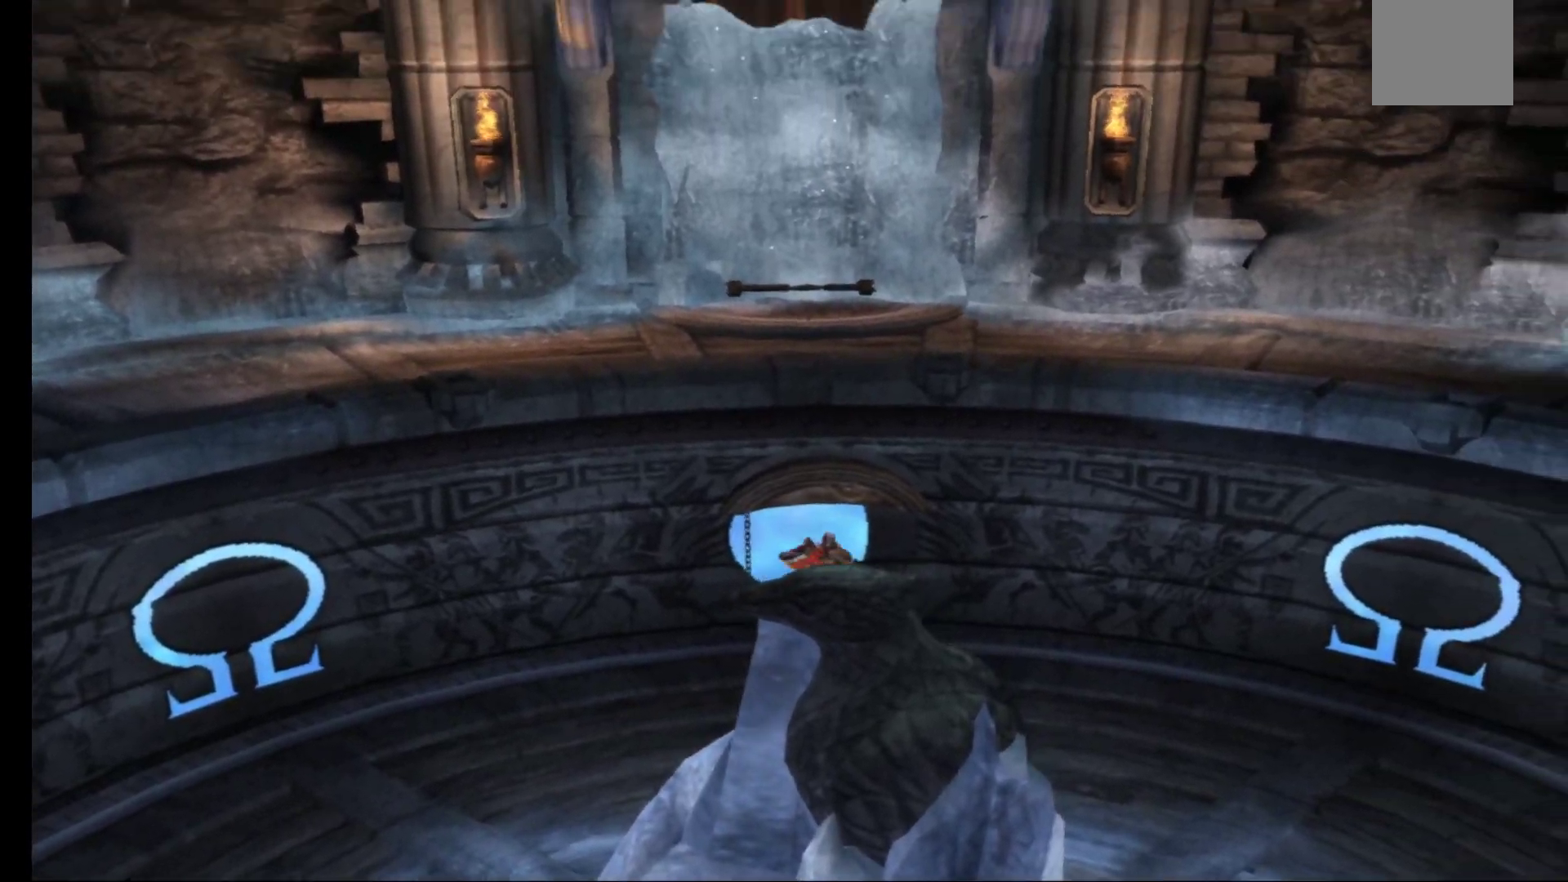
{"buttons": ["X"], "left_stick": "center", "right_stick": "center", "events": [[50, "left_stick", "center"], [100, "X", "up"], [167, "X", "down"], [267, "X", "up"], [333, "X", "down"], [417, "X", "up"], [500, "X", "down"]]}
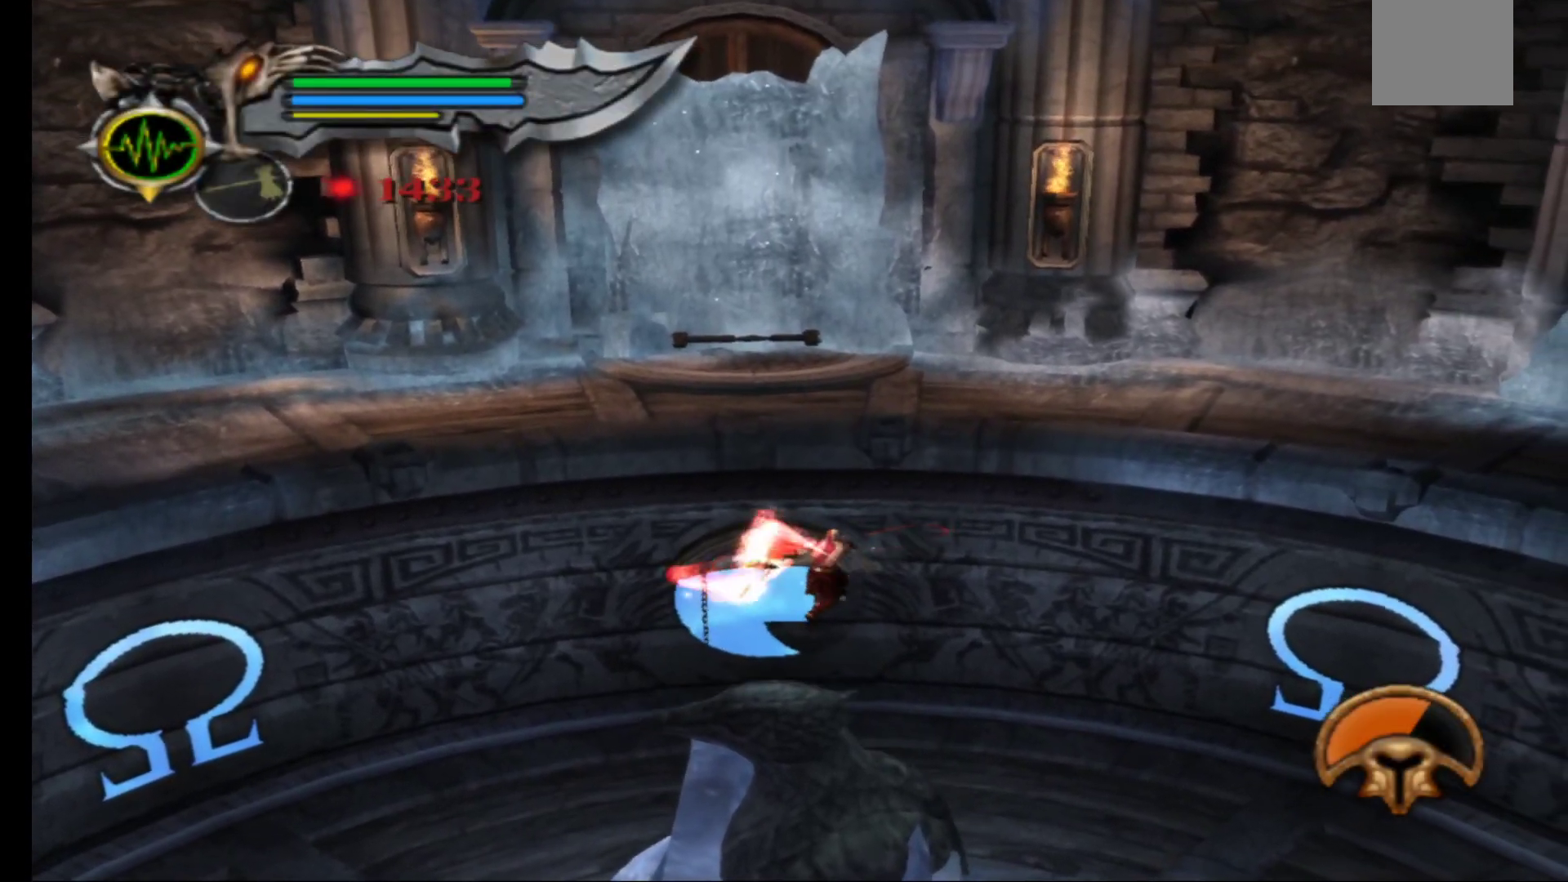
{"buttons": ["X"], "left_stick": "up-left", "right_stick": "center", "events": [[100, "X", "up"], [117, "left_stick", "up-left"], [183, "X", "down"], [283, "X", "up"], [400, "X", "down"]]}
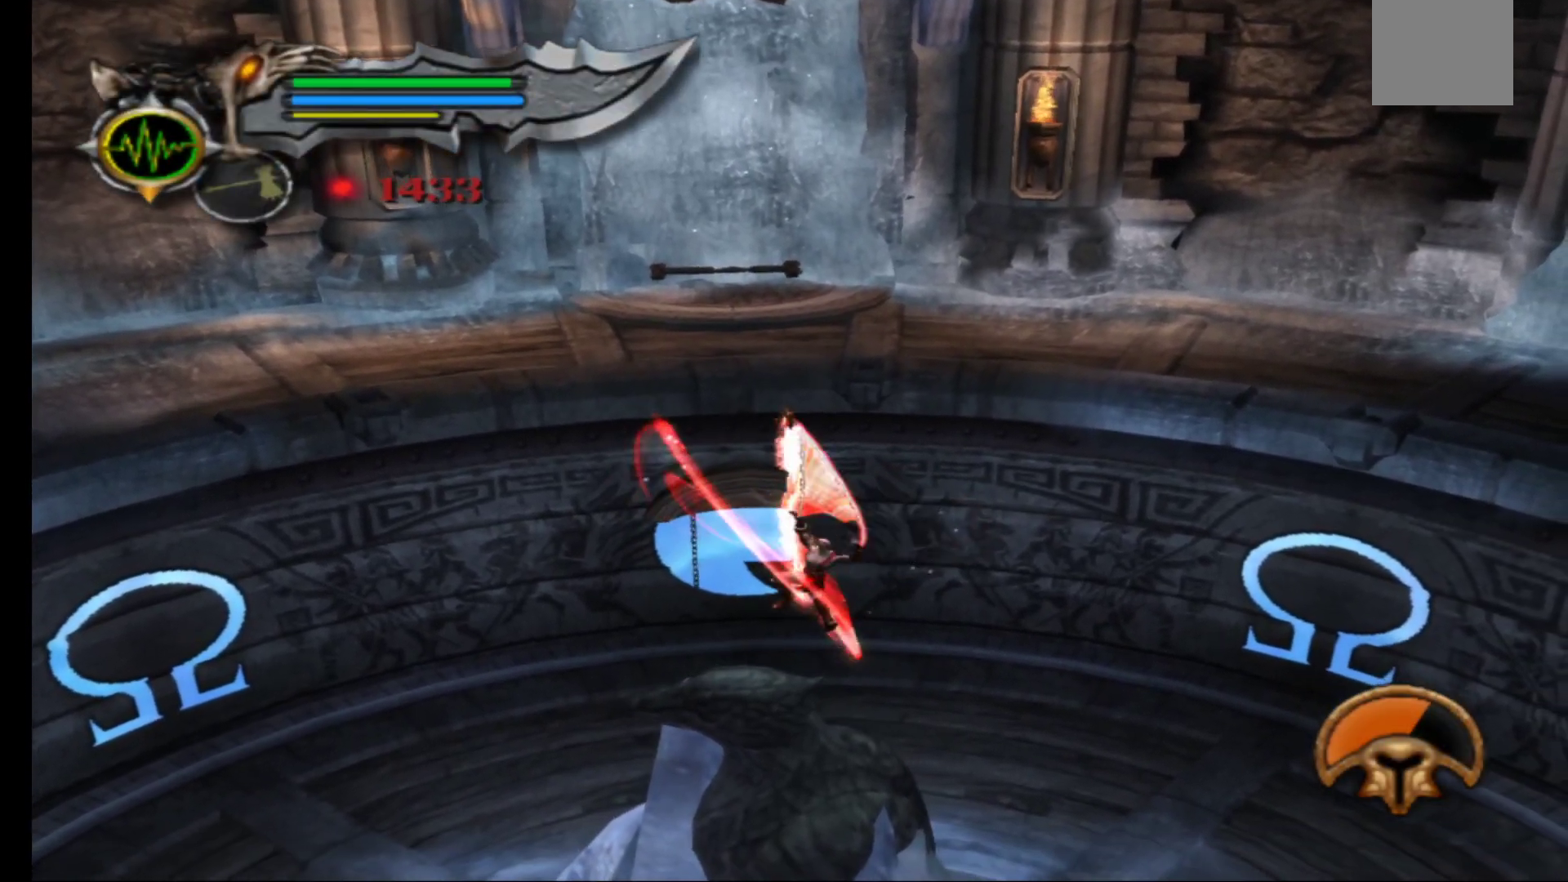
{"buttons": [], "left_stick": "up-left", "right_stick": "center", "events": [[17, "X", "up"], [133, "X", "down"], [217, "X", "up"], [317, "X", "down"], [417, "X", "up"]]}
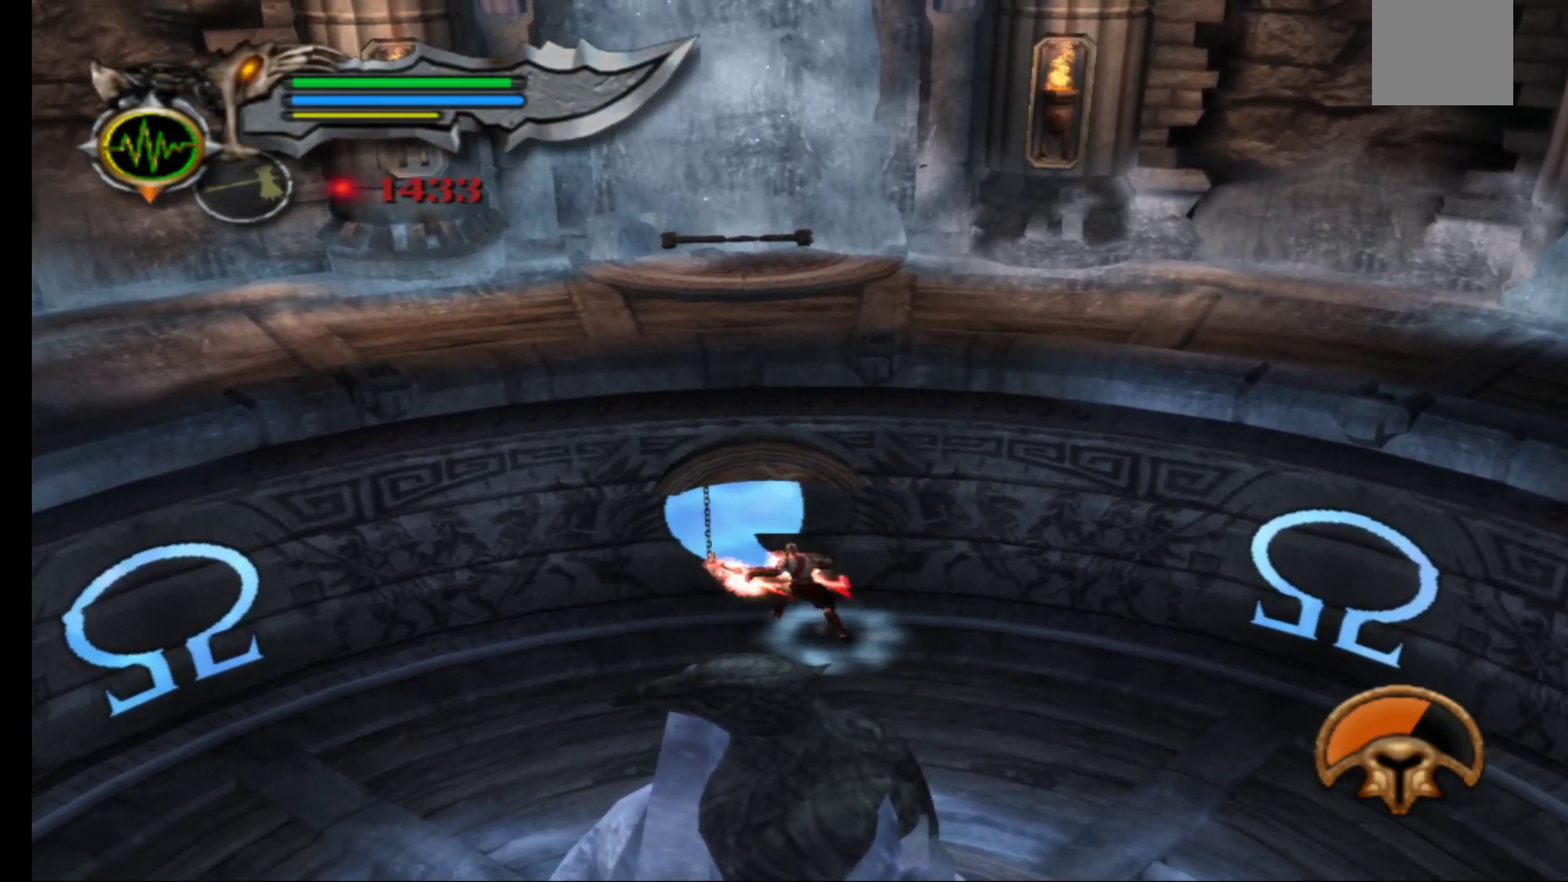
{"buttons": [], "left_stick": "down-right", "right_stick": "center", "events": [[117, "left_stick", "up-right"], [300, "left_stick", "down-right"]]}
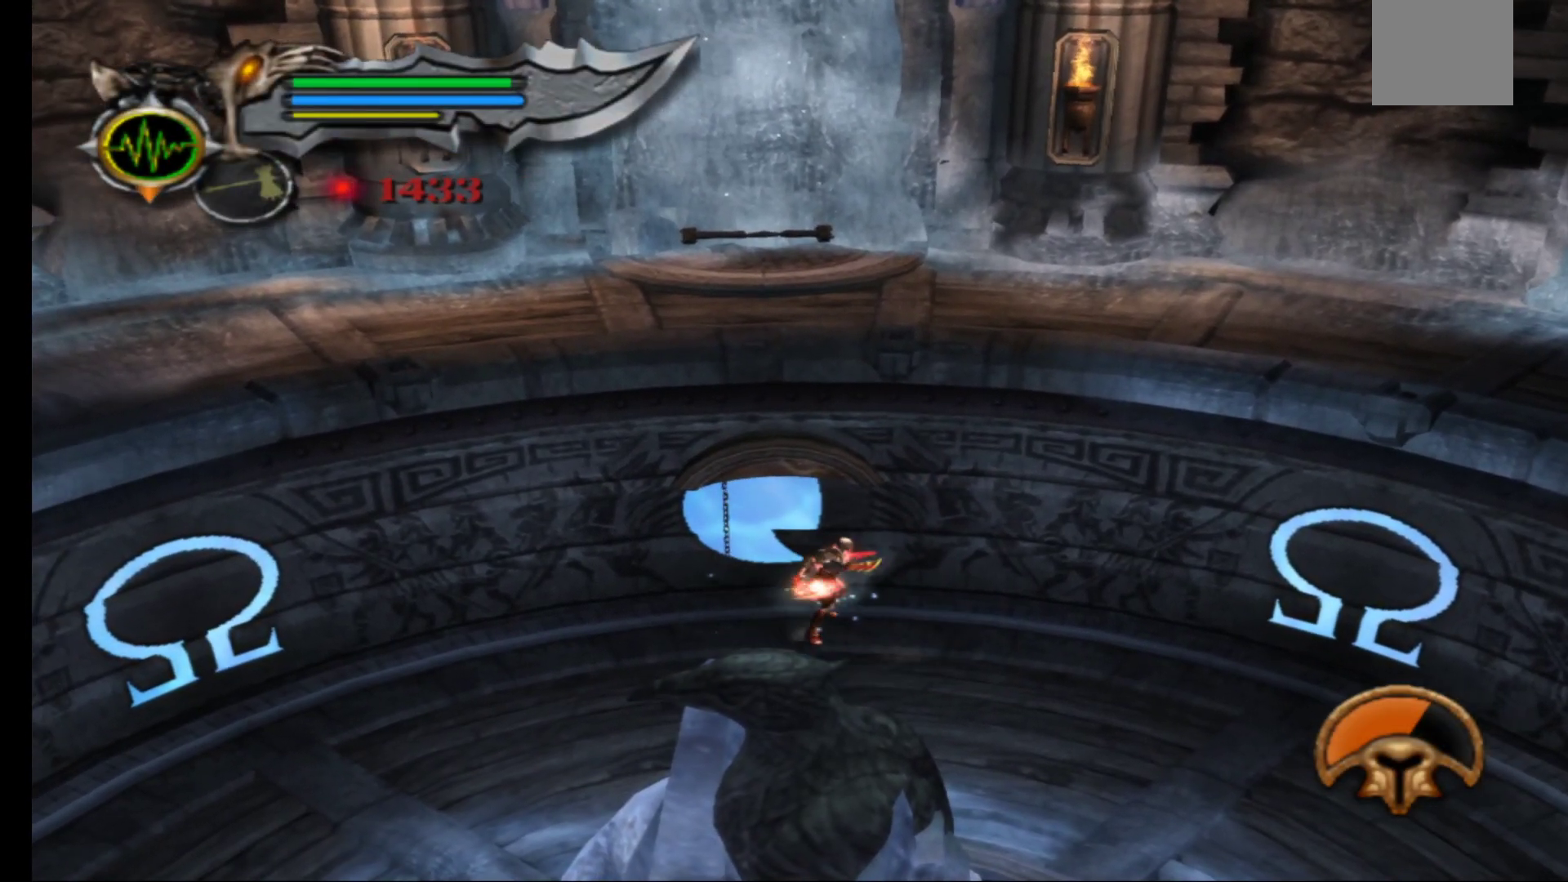
{"buttons": [], "left_stick": "down-right", "right_stick": "center", "events": []}
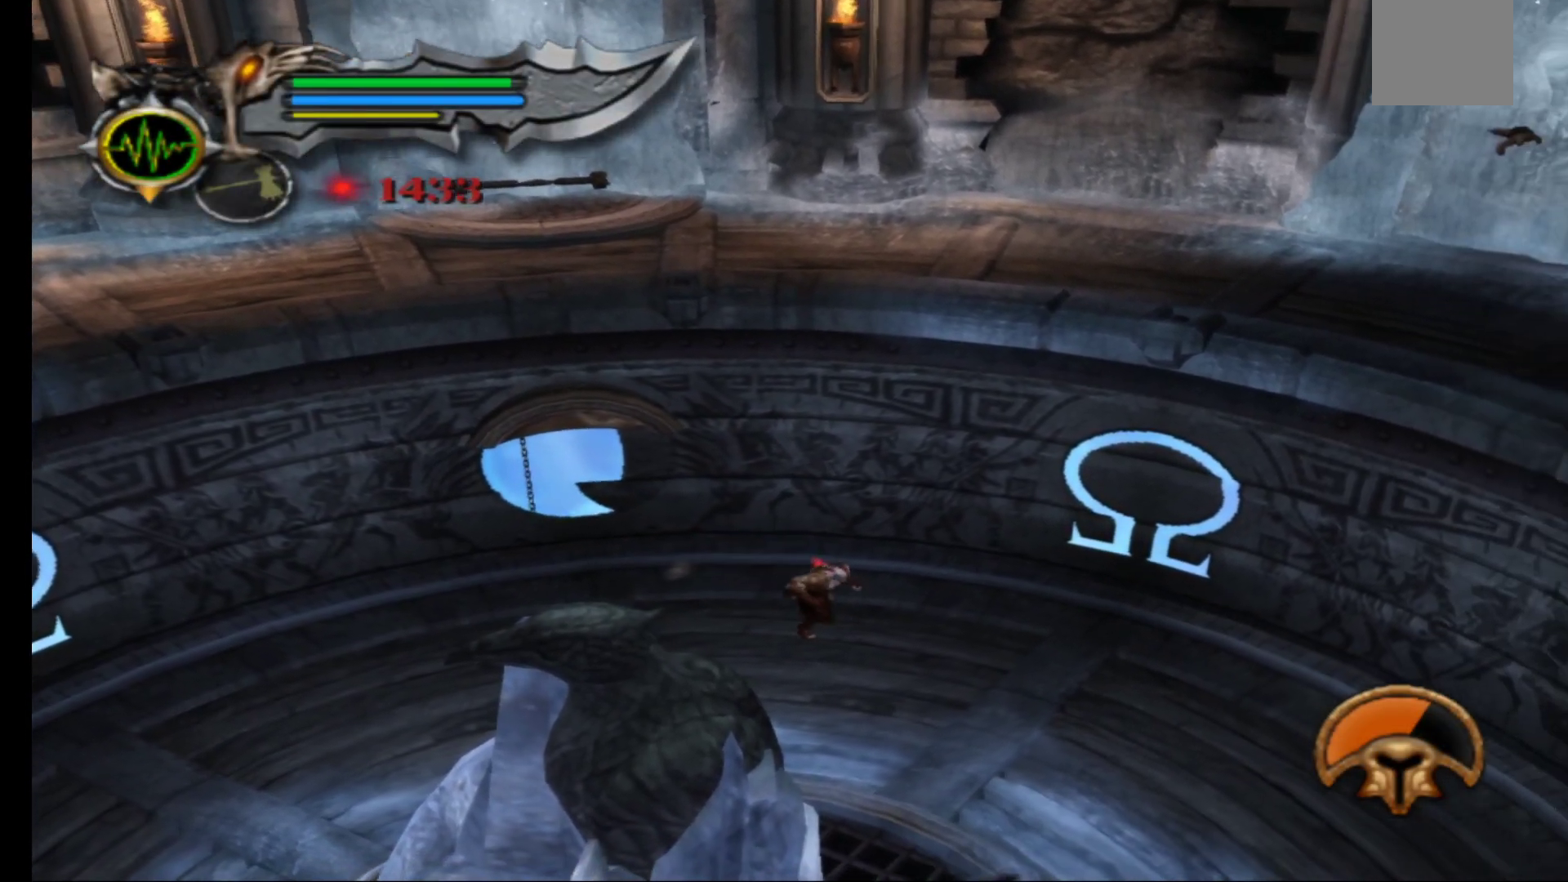
{"buttons": [], "left_stick": "right", "right_stick": "center", "events": [[167, "left_stick", "right"]]}
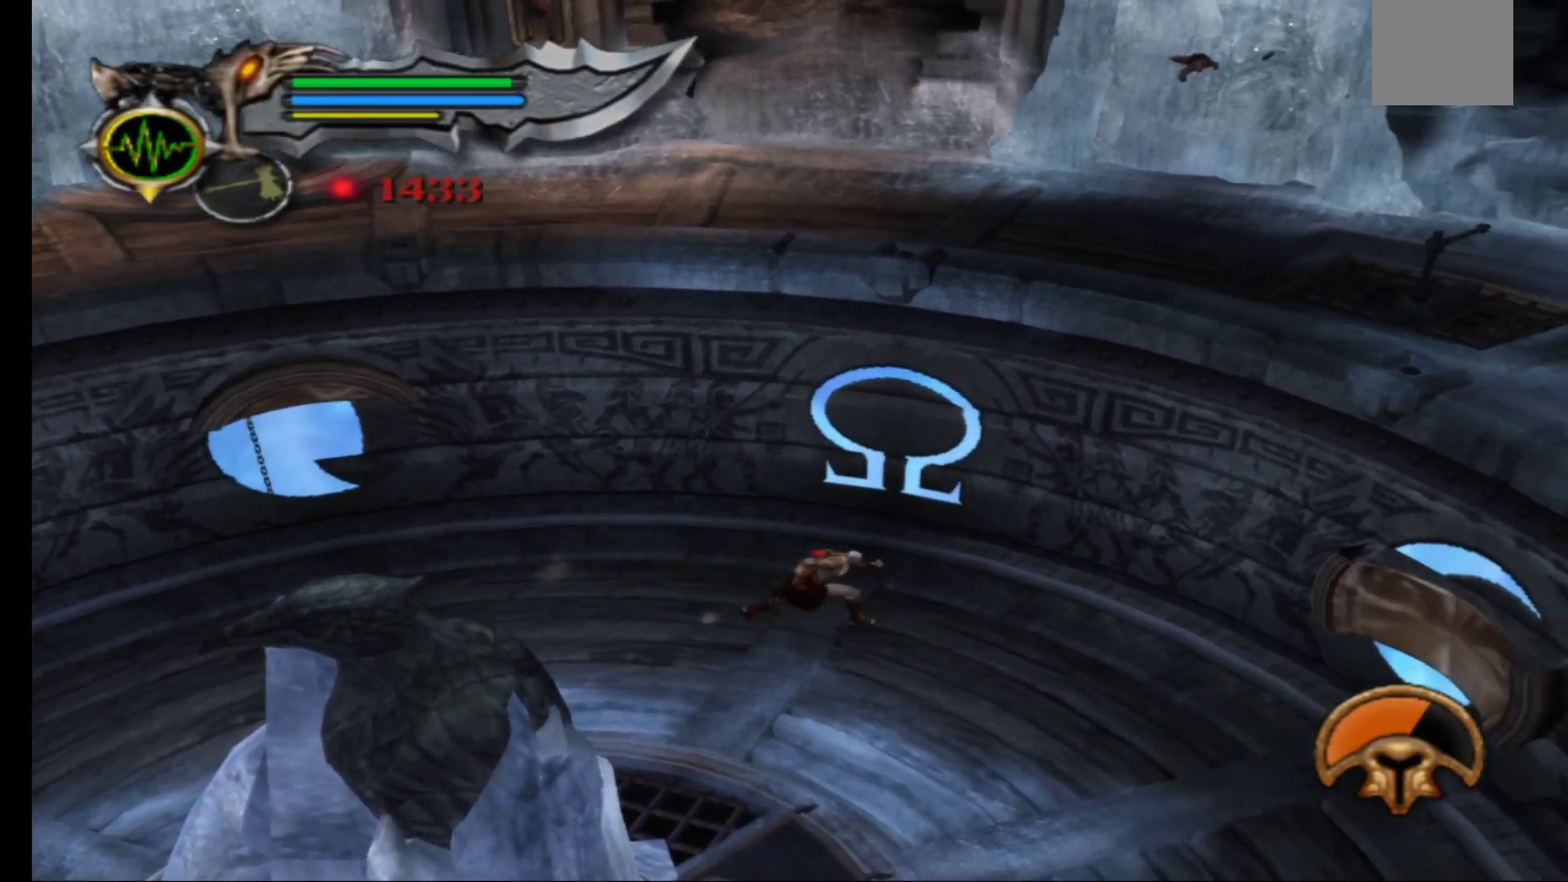
{"buttons": [], "left_stick": "right", "right_stick": "center", "events": []}